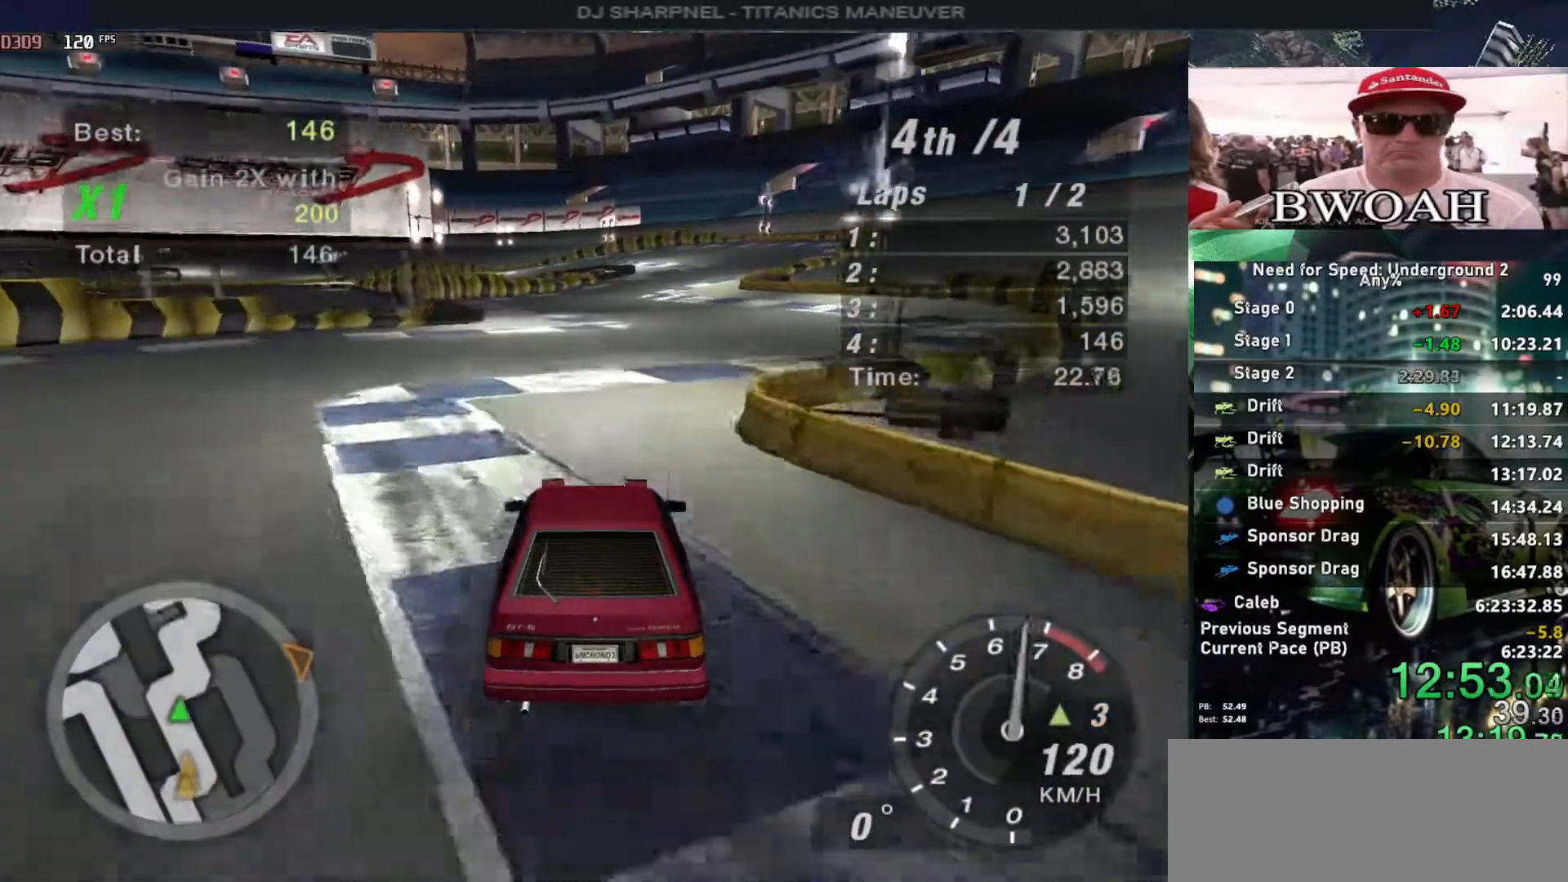
Gameplay with keyboard; each line is a JSON object with the keys held at the frame after it. "events" lists presses ("down") and releases ("up") of "alt", "ctrl", "down", "escape", "left", "r", "return", "right", "shift", "space", "super", "t", "tab", "u" and "up" between this image and that frame as [ms after this image, input, new state], when the widget could be followed in between. No other keys are recorded. Mouse input is not recorded.
{"keys": ["up"], "events": [[67, "right", "down"], [217, "right", "up"]]}
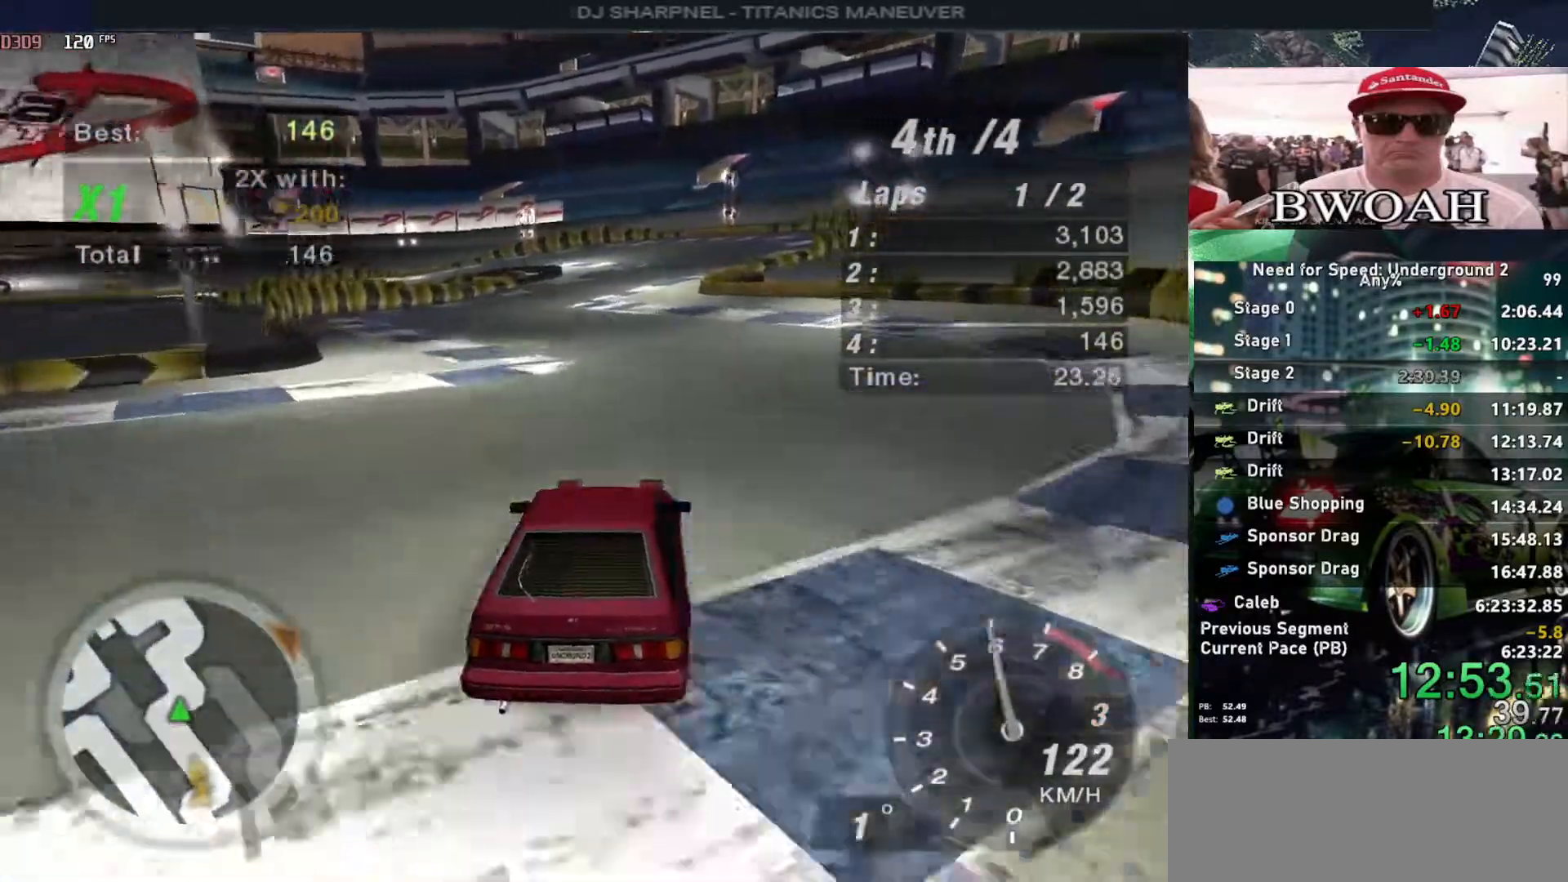
{"keys": ["up"], "events": []}
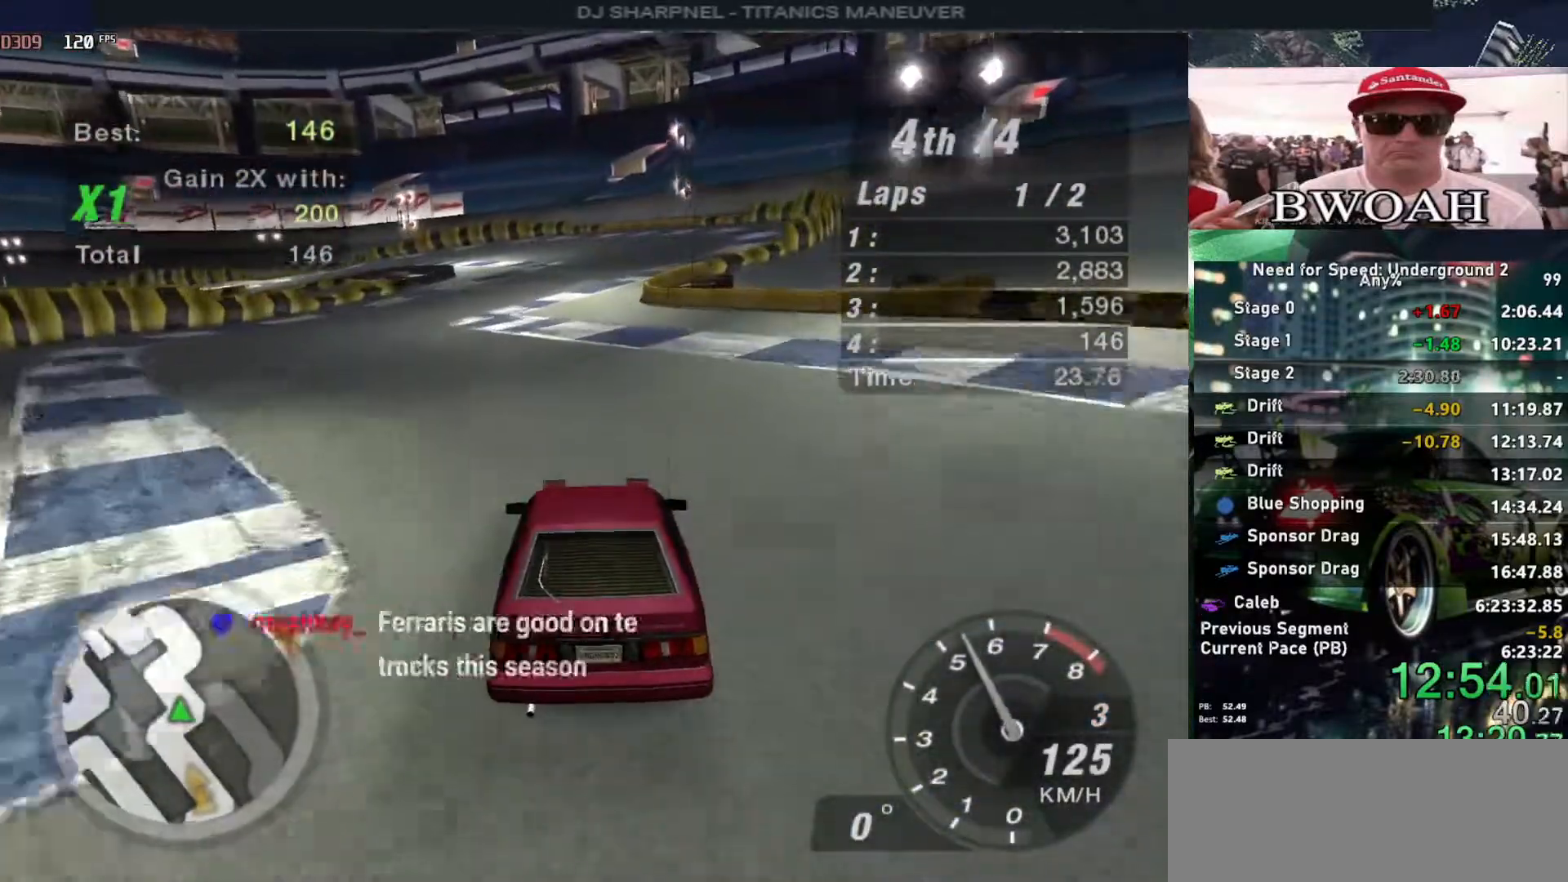
{"keys": ["up"], "events": []}
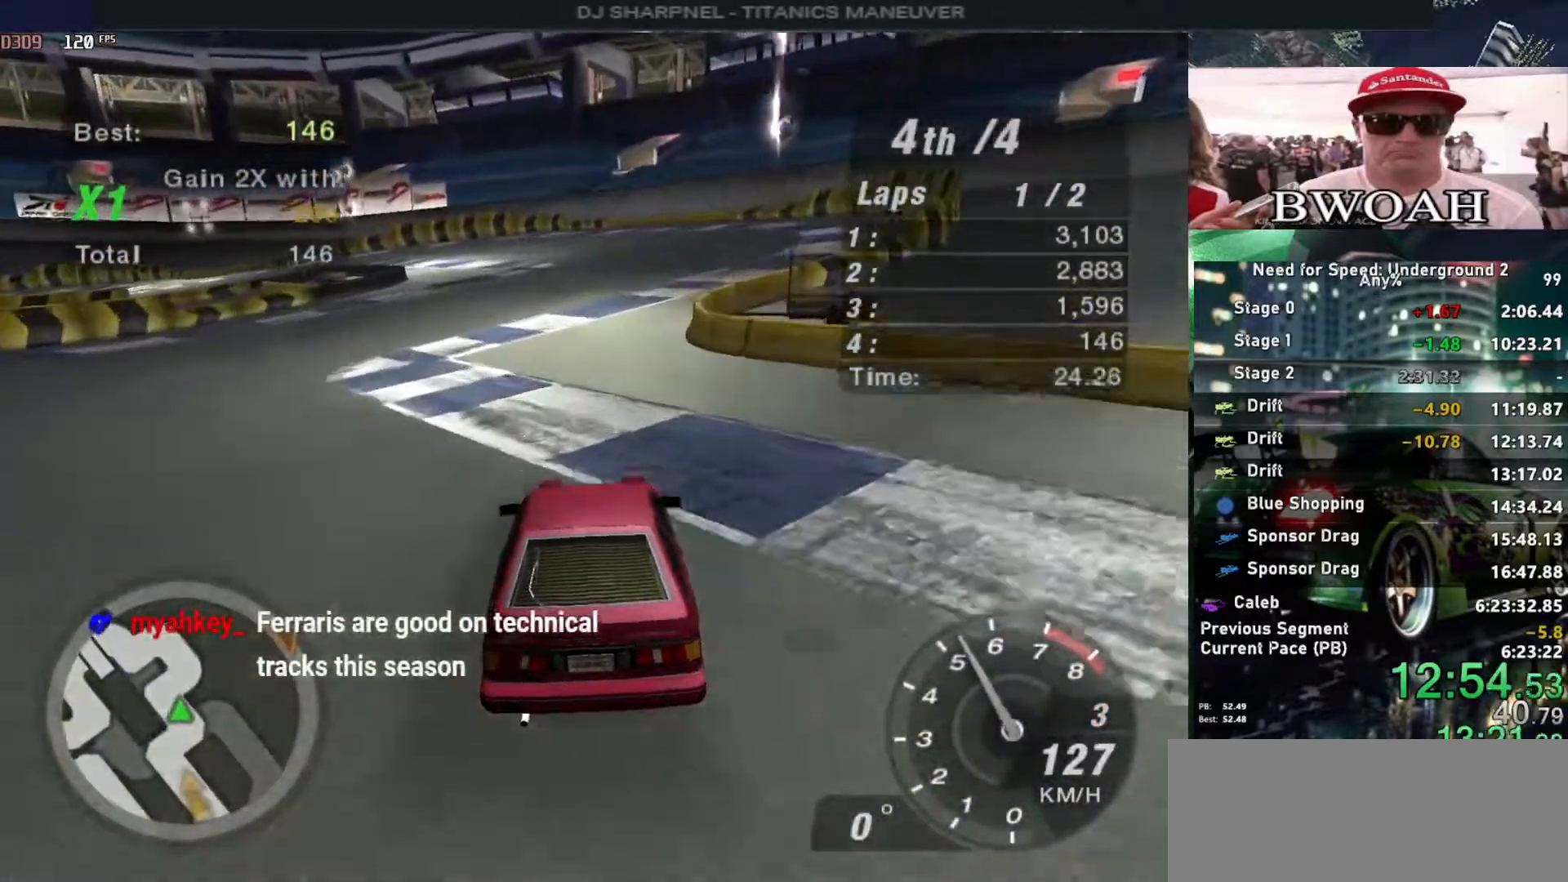
{"keys": ["left", "up"], "events": [[400, "left", "down"]]}
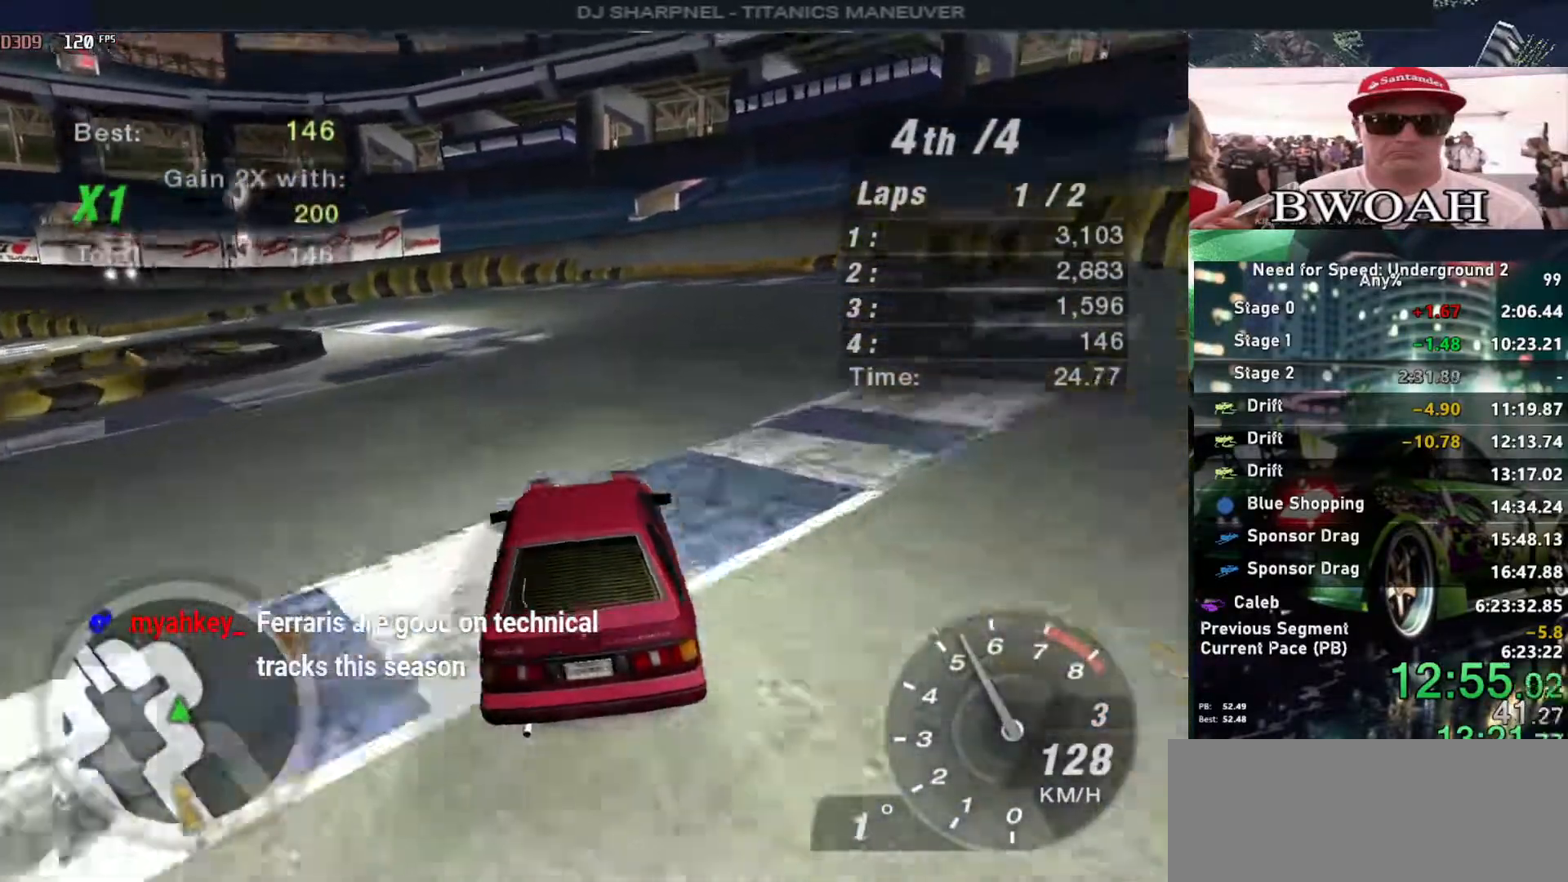
{"keys": ["left"], "events": [[500, "up", "up"]]}
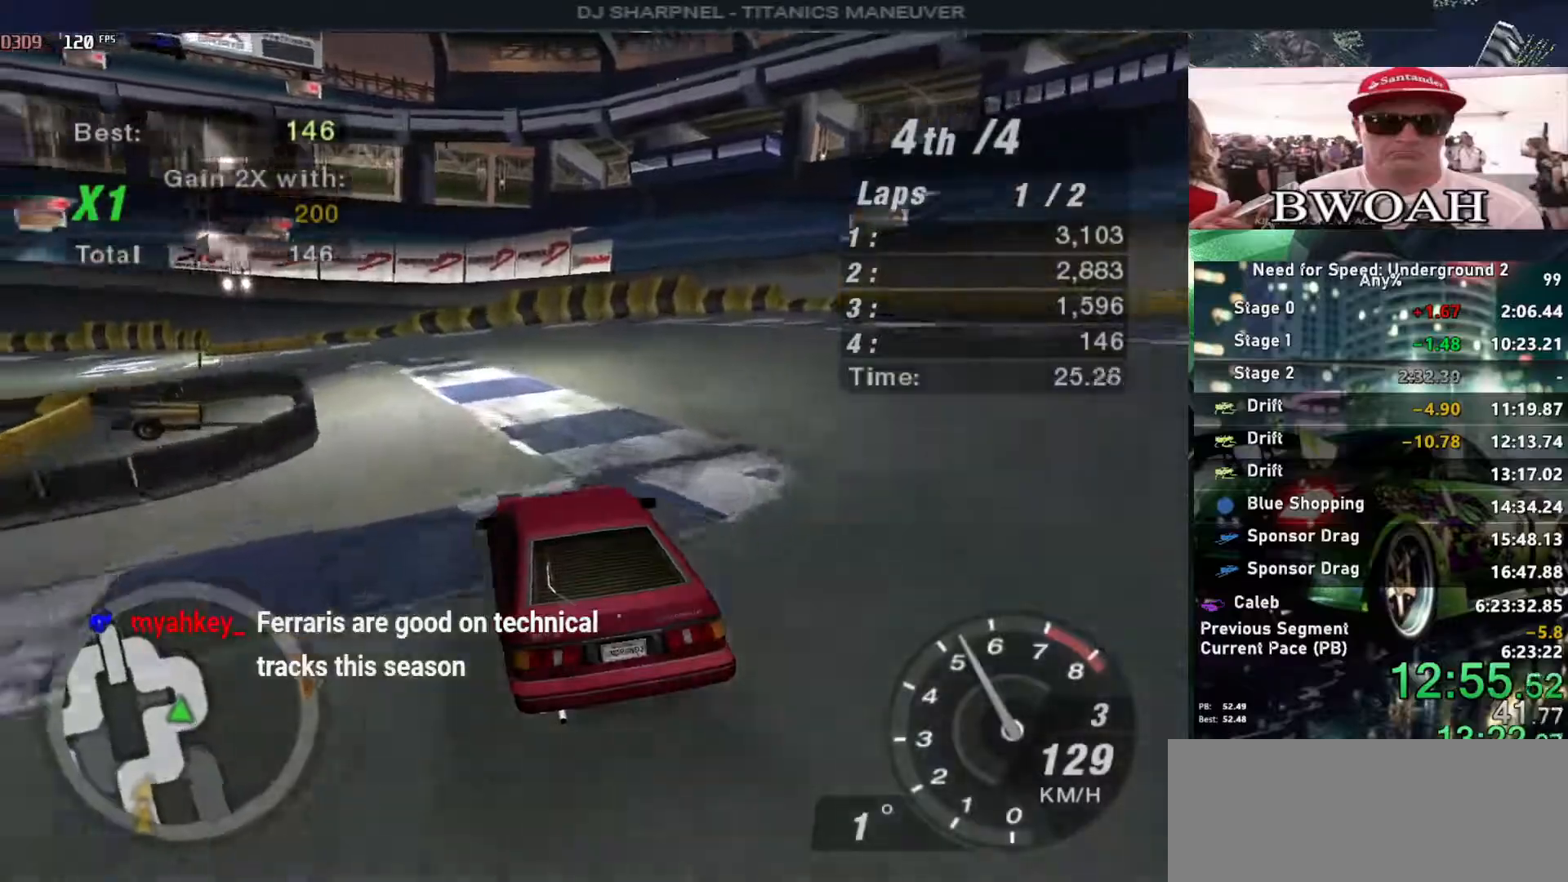
{"keys": ["left", "up"], "events": [[50, "up", "down"]]}
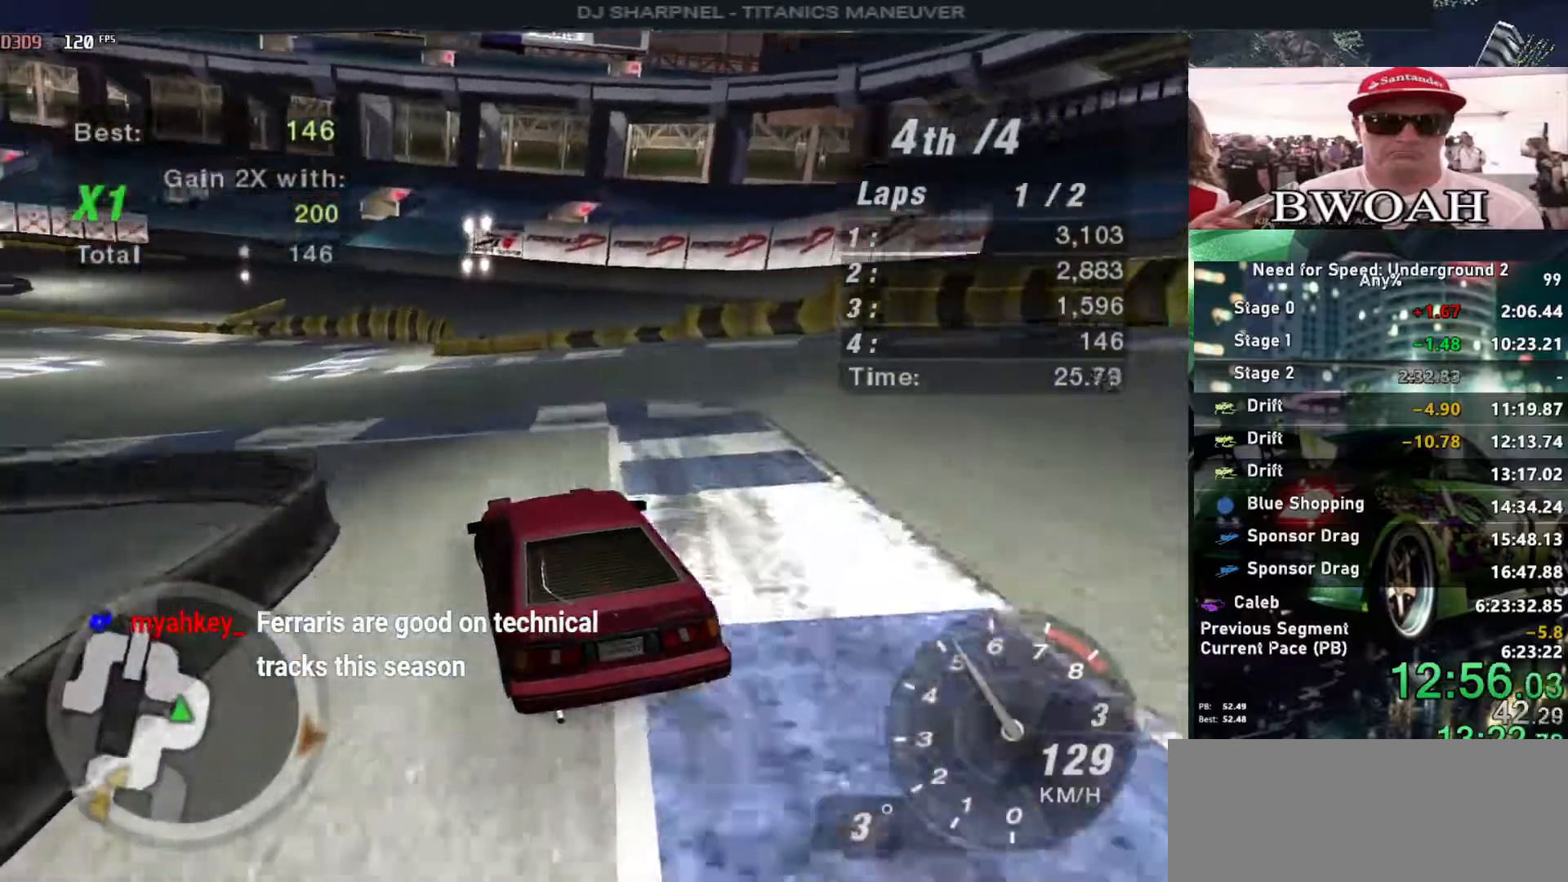
{"keys": ["left", "up"], "events": []}
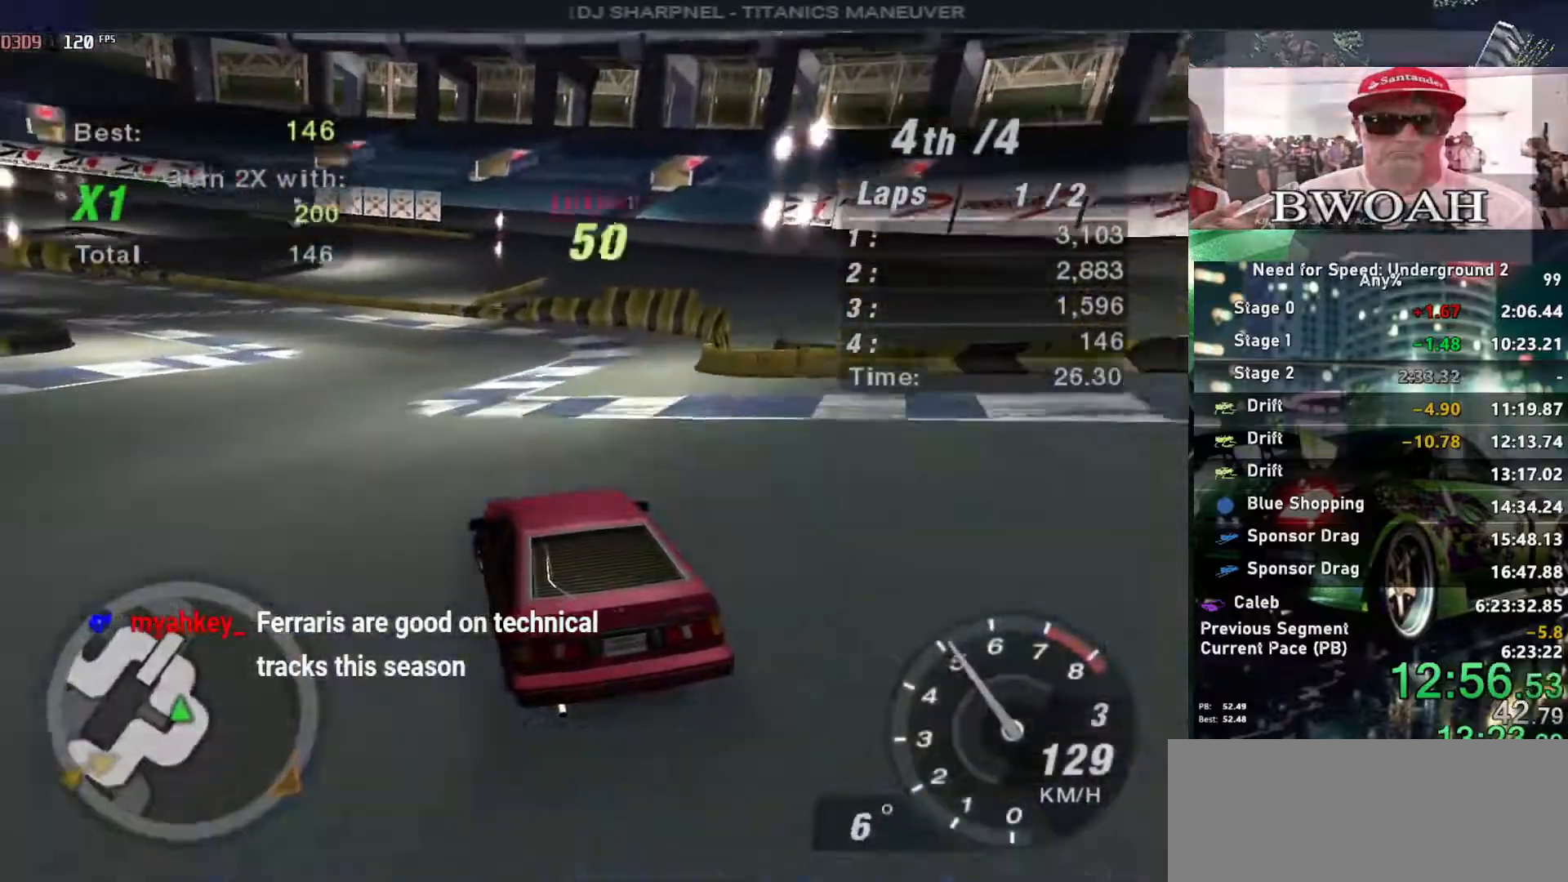
{"keys": ["left", "up"], "events": []}
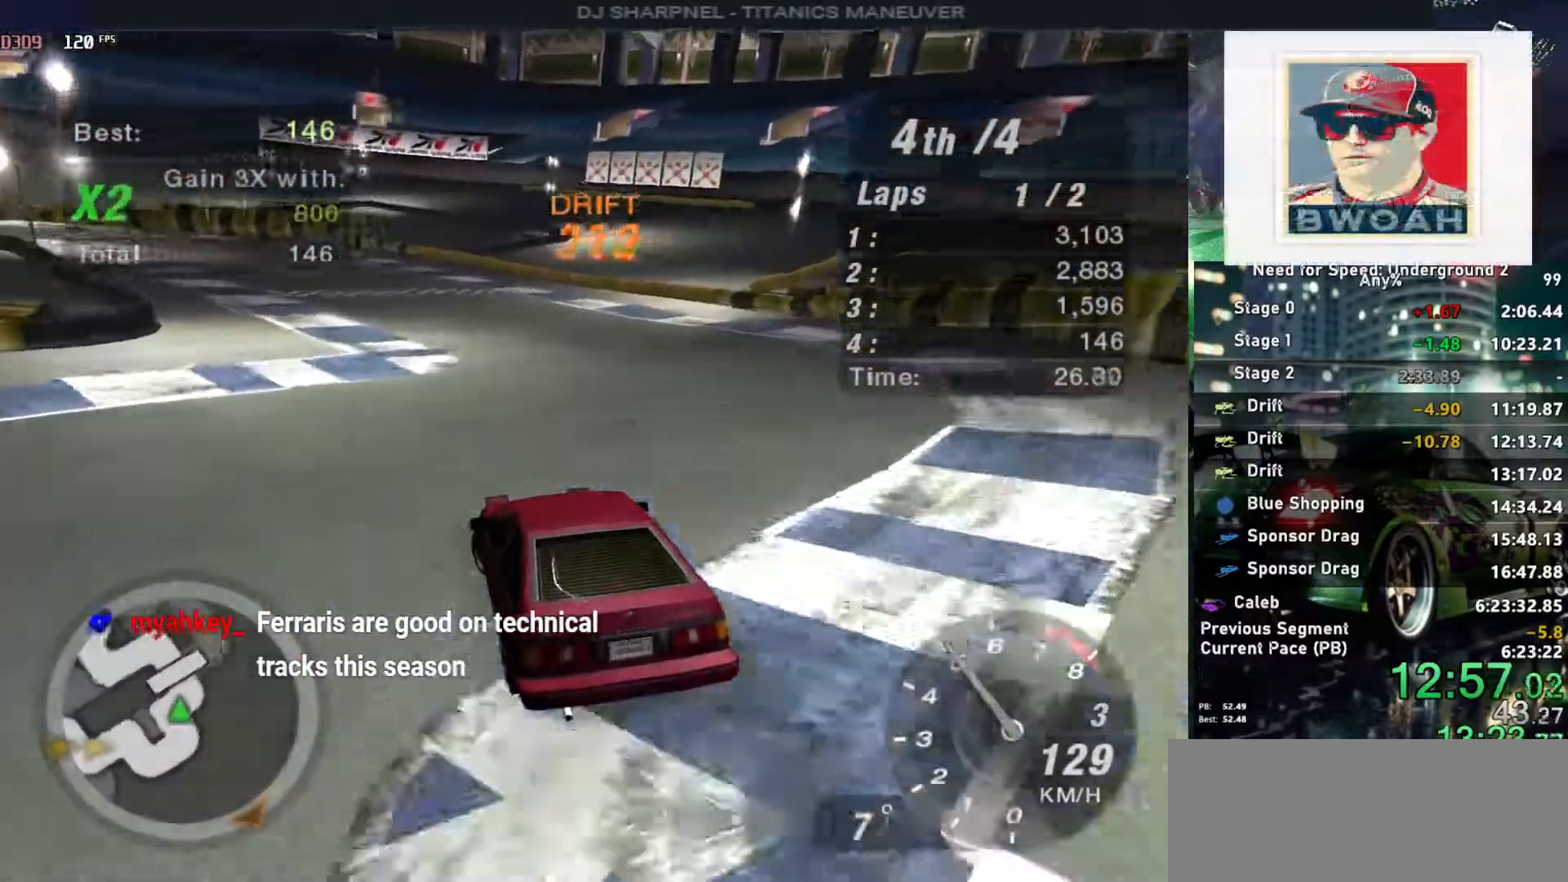
{"keys": ["up"], "events": [[100, "left", "up"], [200, "right", "down"], [333, "left", "down"], [333, "right", "up"], [467, "left", "up"]]}
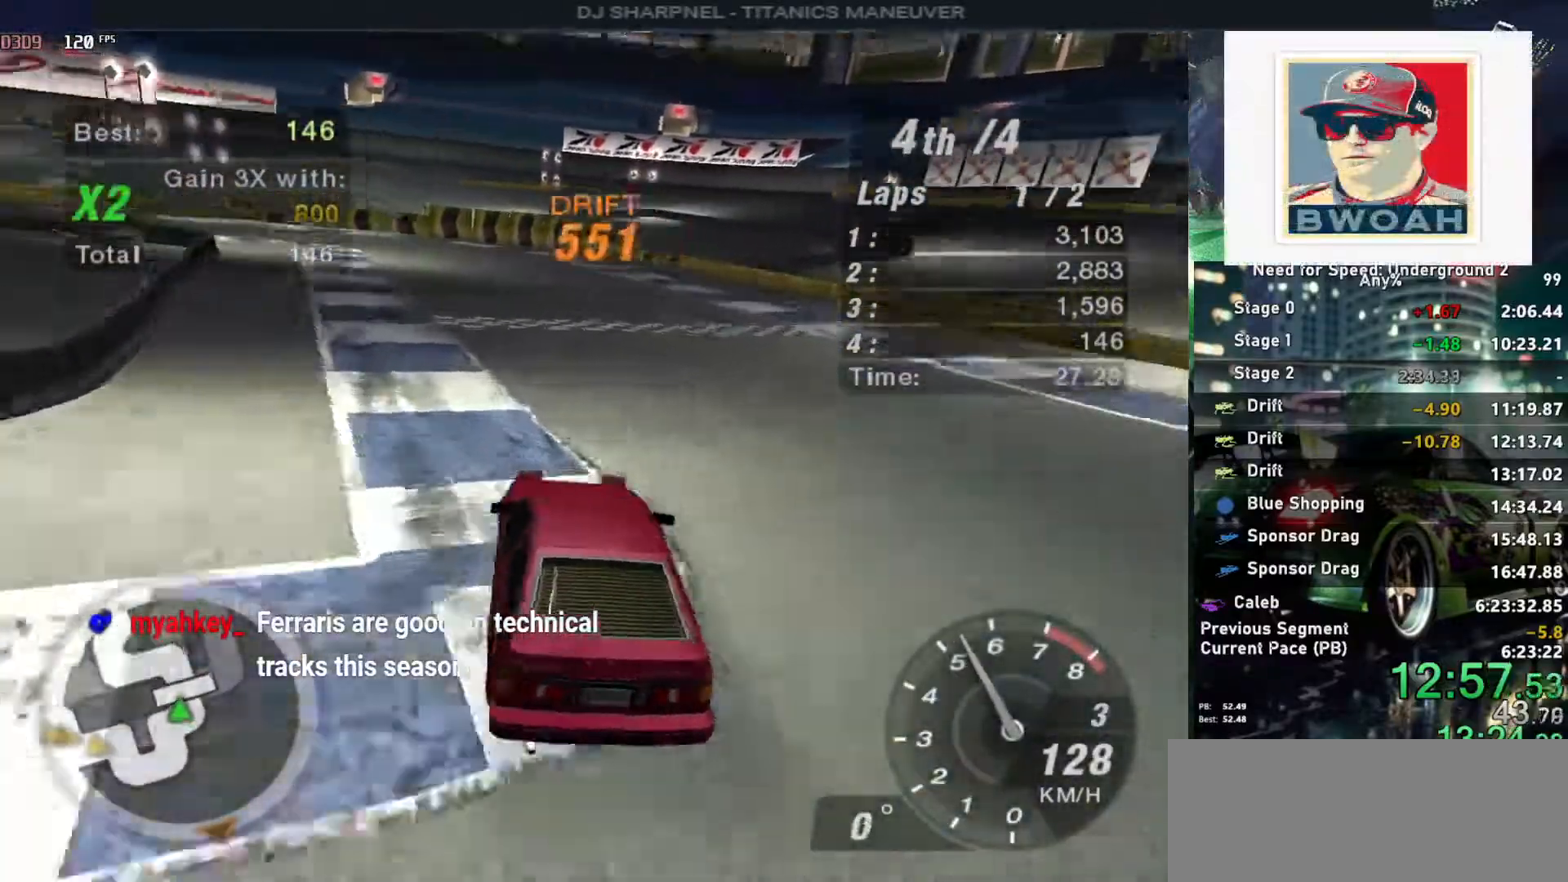
{"keys": ["left"], "events": [[67, "left", "down"], [117, "up", "up"], [200, "down", "down"], [483, "down", "up"]]}
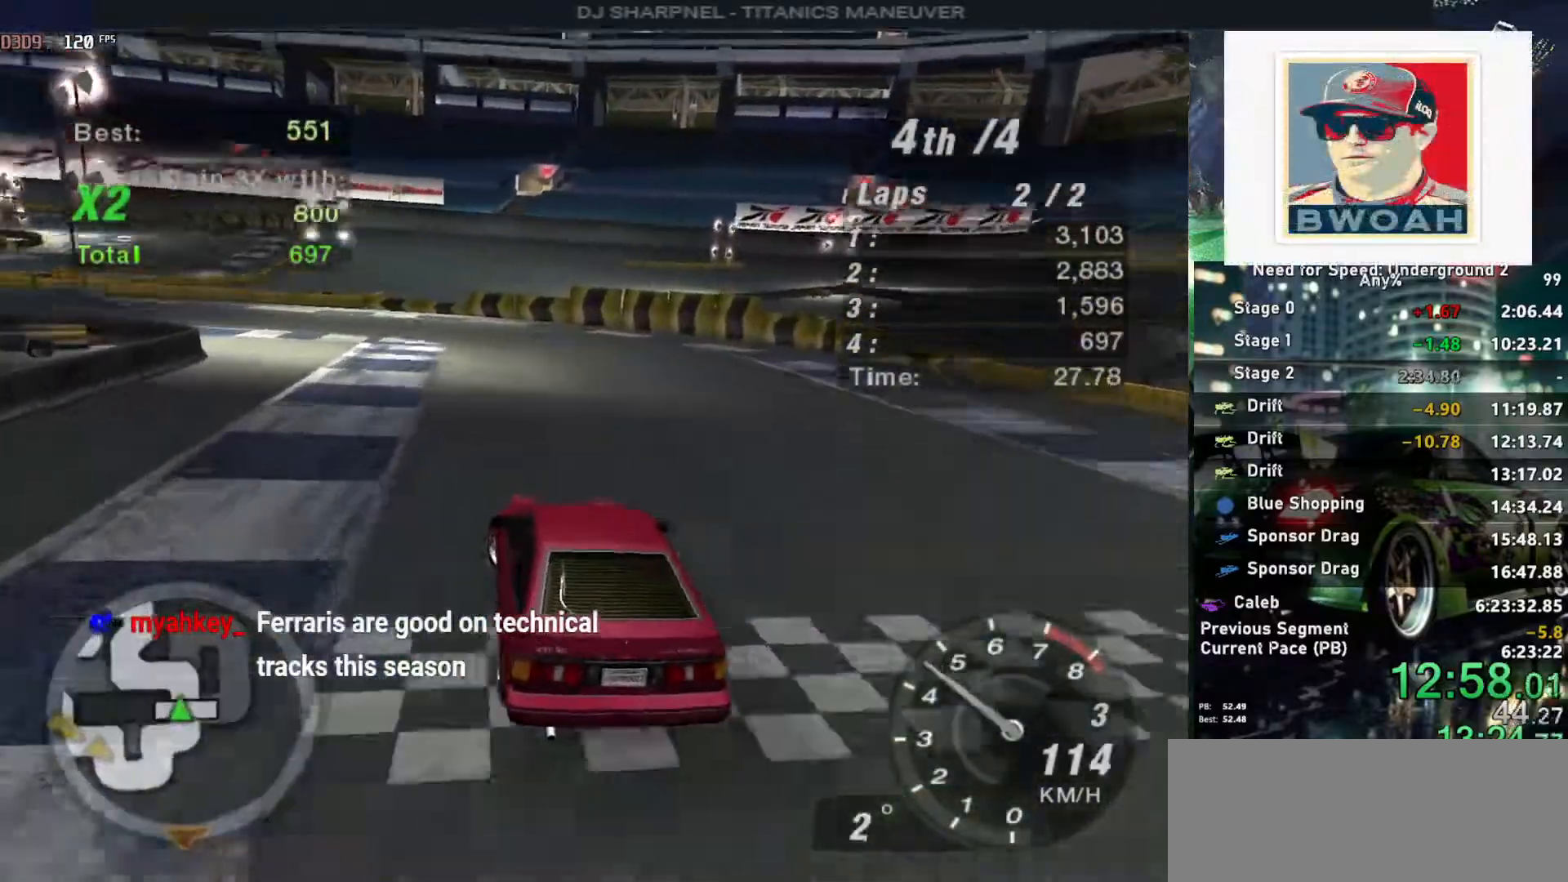
{"keys": ["left"], "events": []}
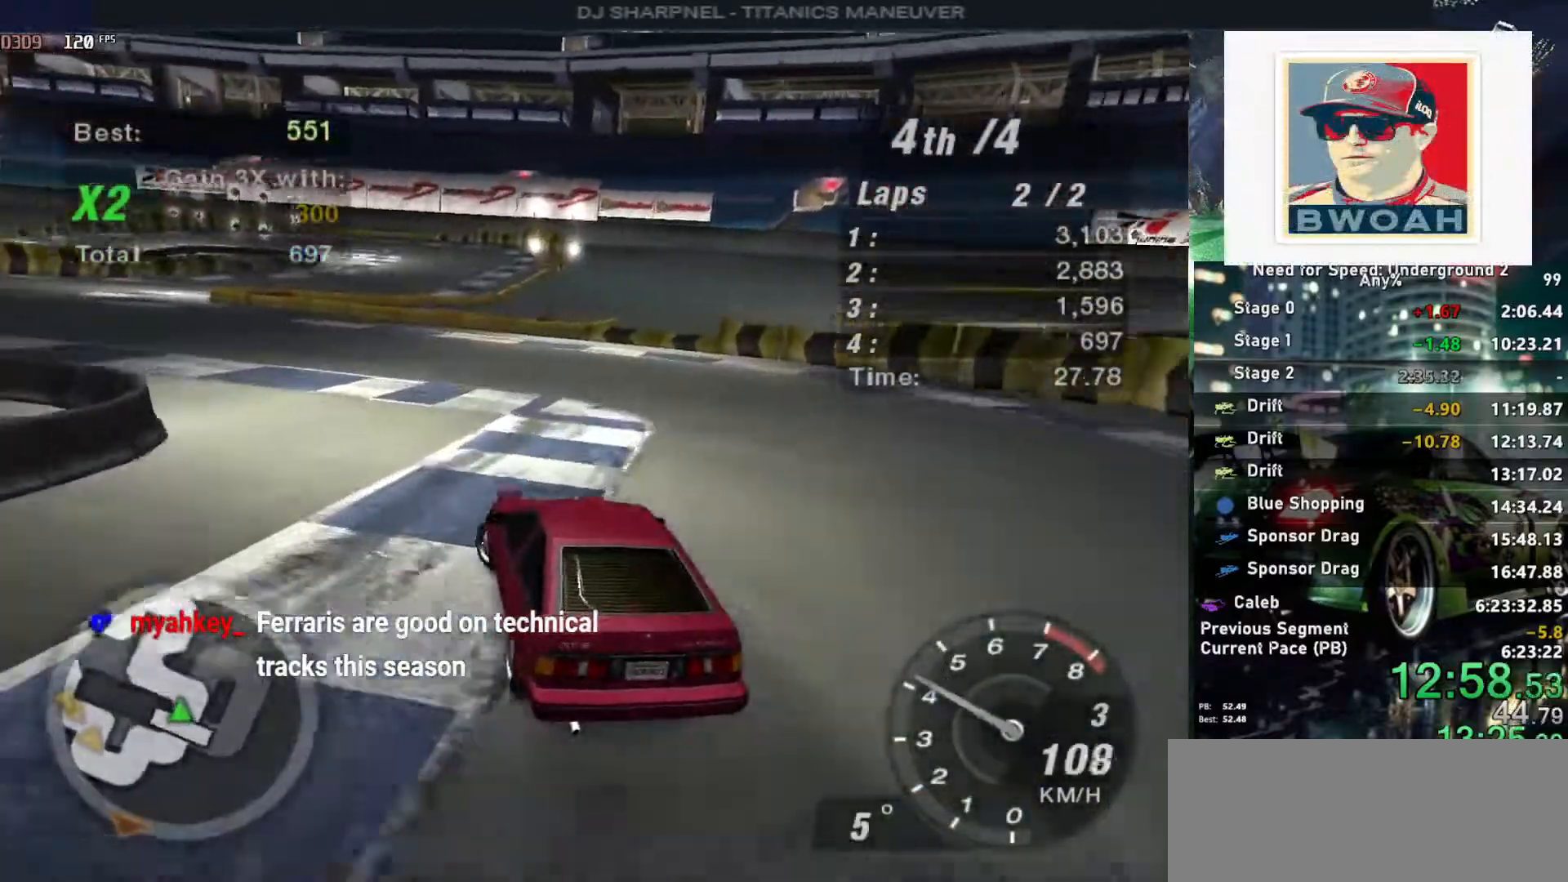
{"keys": ["up"], "events": [[233, "up", "down"], [483, "left", "up"]]}
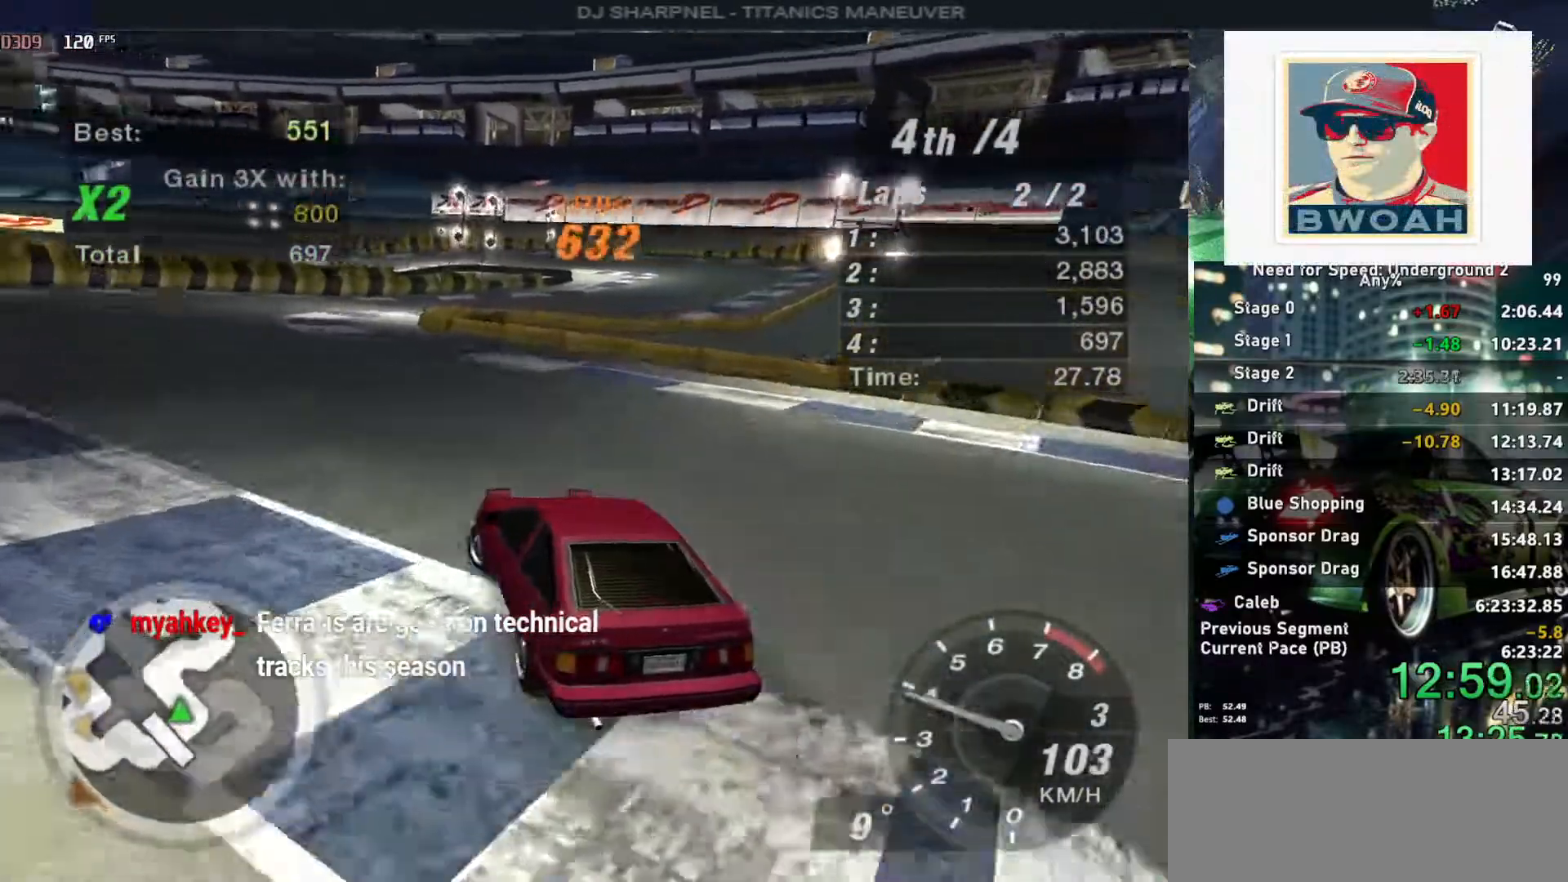
{"keys": ["up"], "events": [[200, "right", "down"], [400, "right", "up"]]}
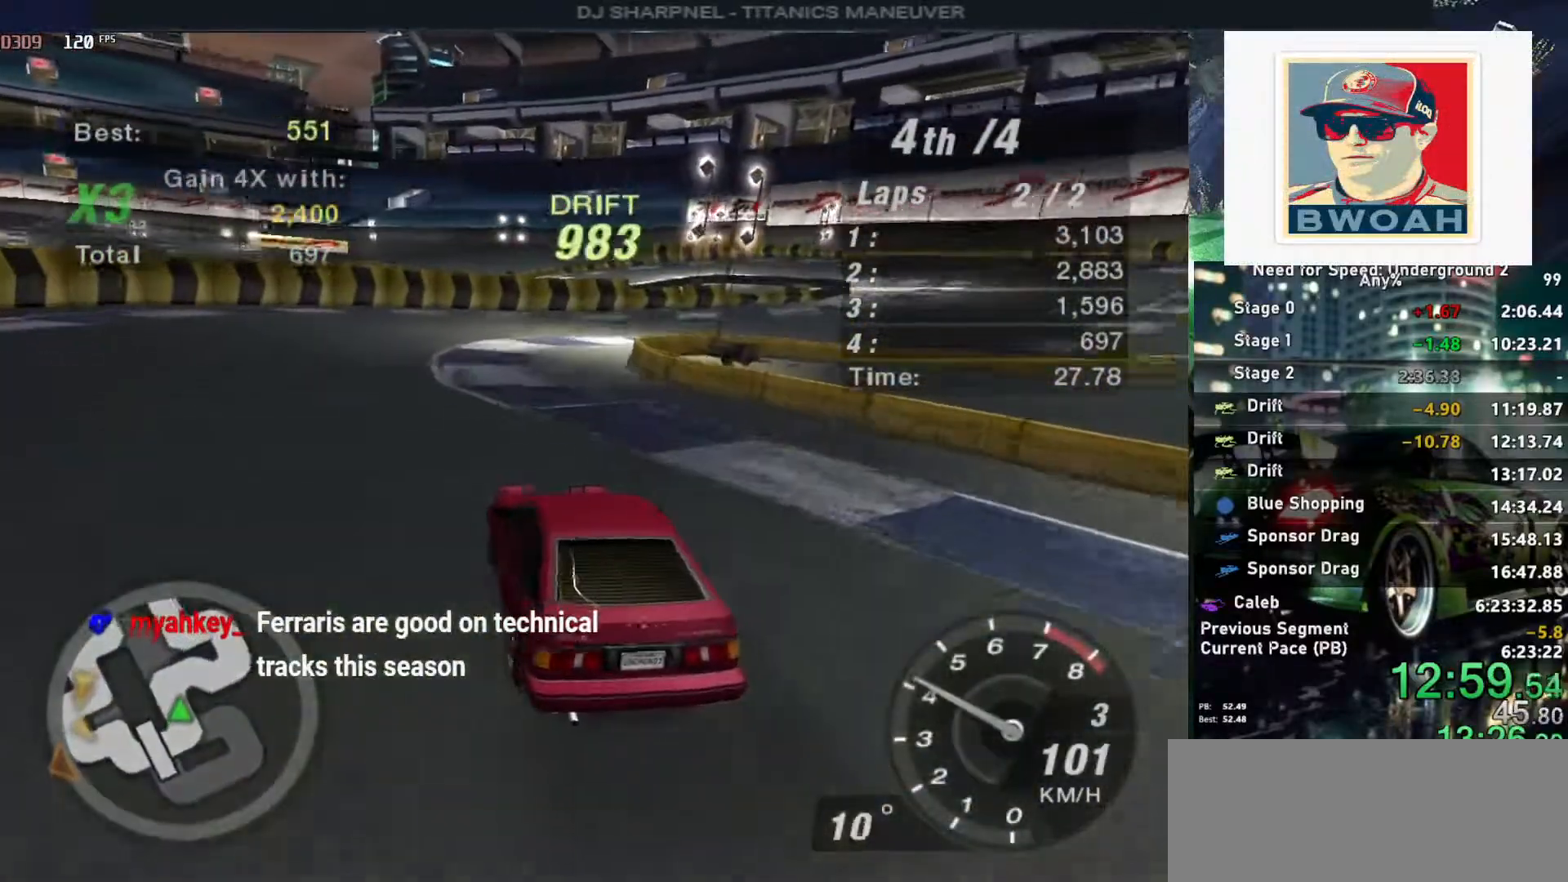
{"keys": ["right"], "events": [[217, "up", "up"], [283, "down", "down"], [283, "right", "down"], [467, "down", "up"]]}
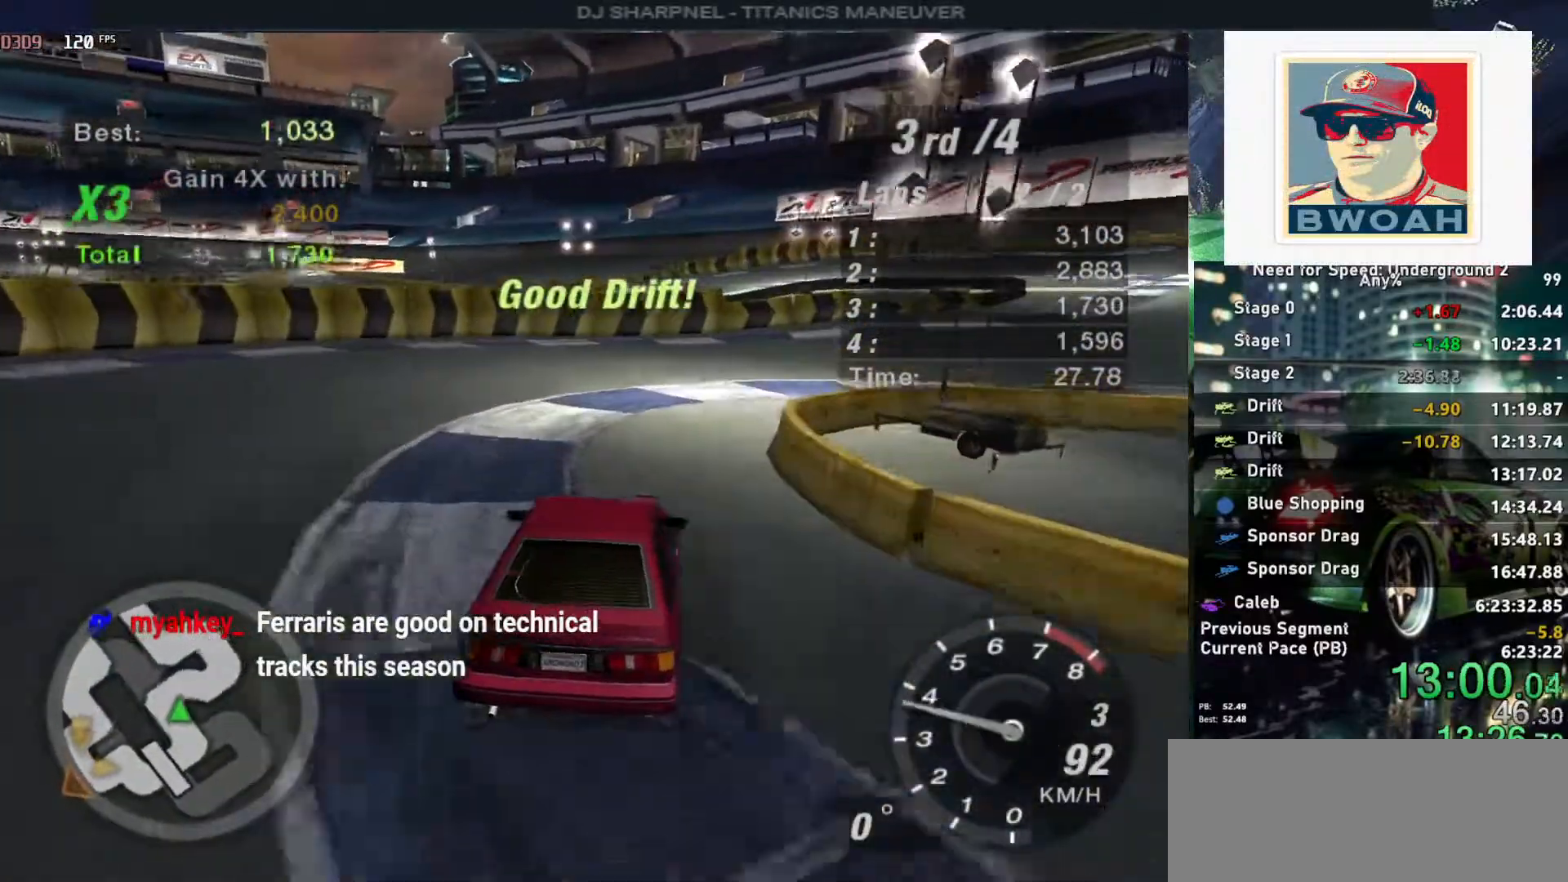
{"keys": ["right", "up"], "events": [[417, "up", "down"]]}
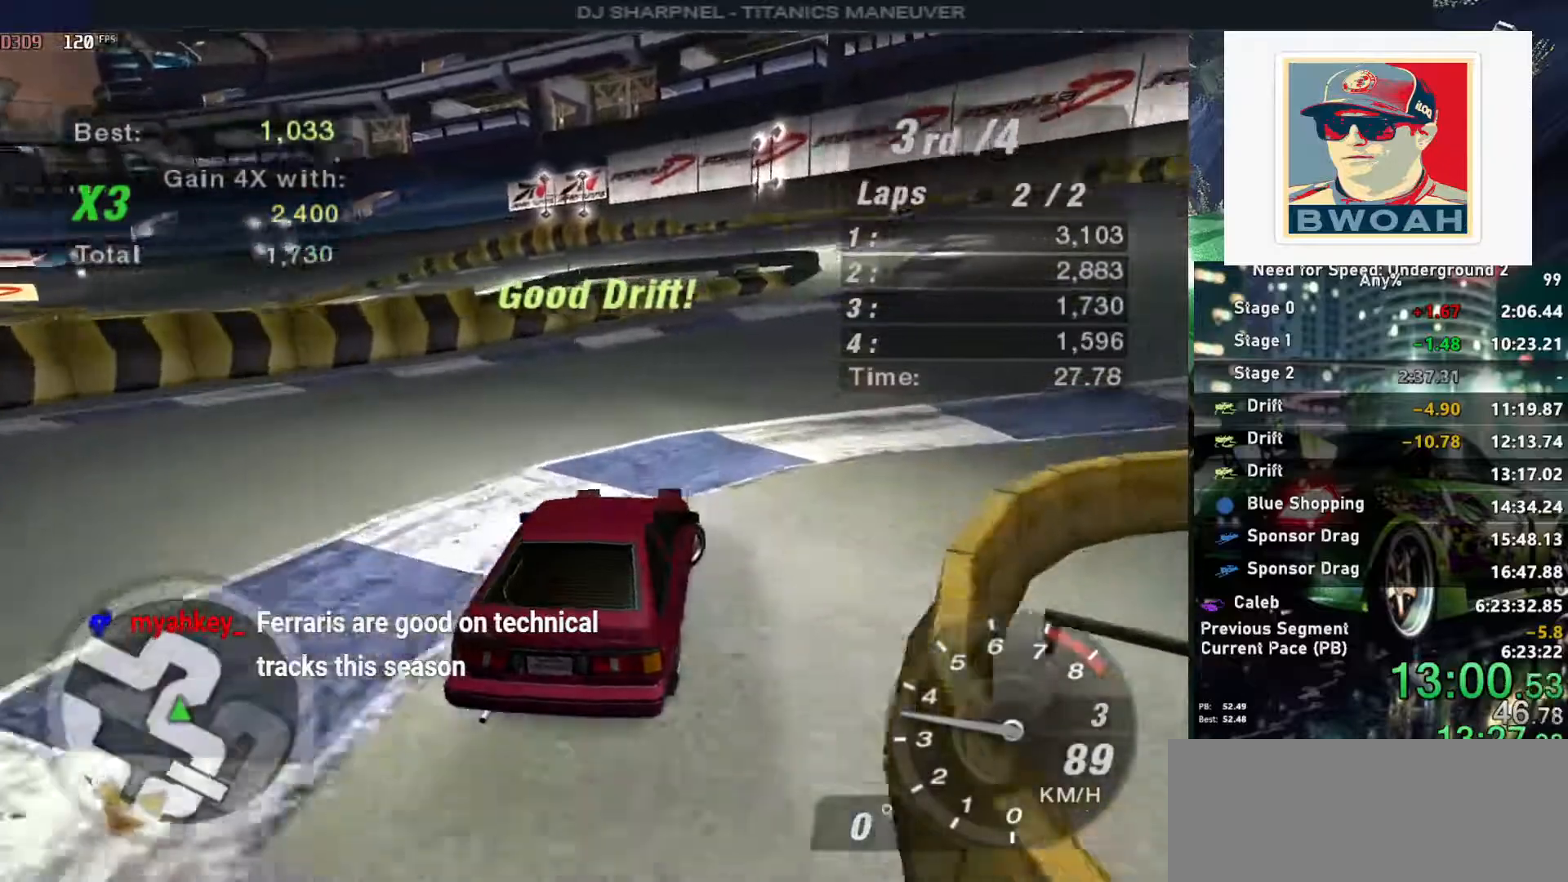
{"keys": ["up"], "events": [[67, "right", "up"]]}
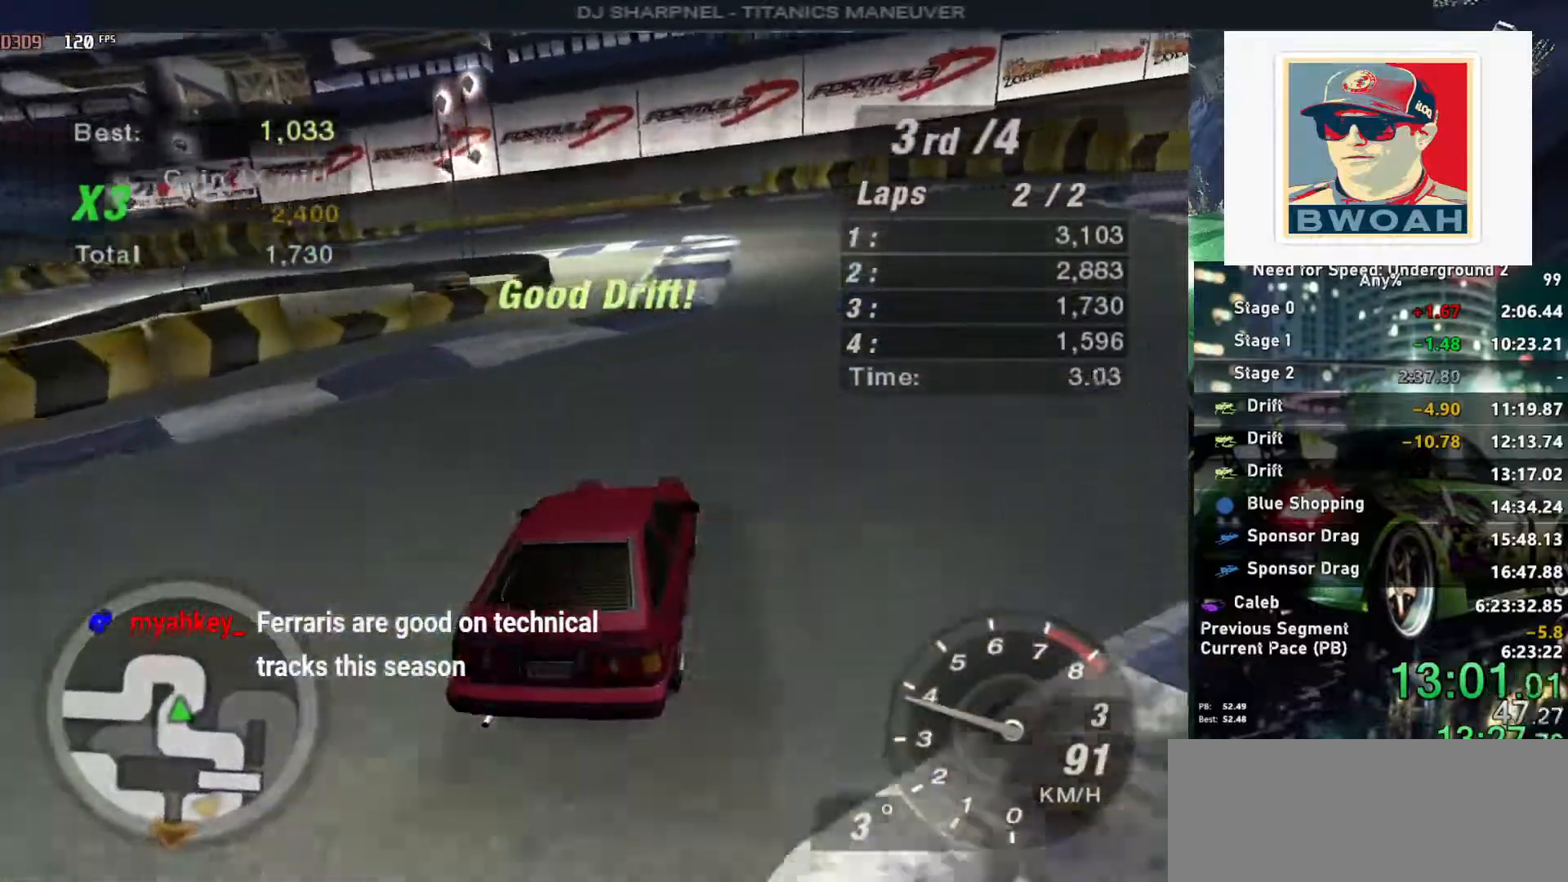
{"keys": ["left"], "events": [[33, "left", "down"], [33, "up", "up"], [83, "left", "up"], [400, "right", "down"], [450, "right", "up"], [500, "left", "down"]]}
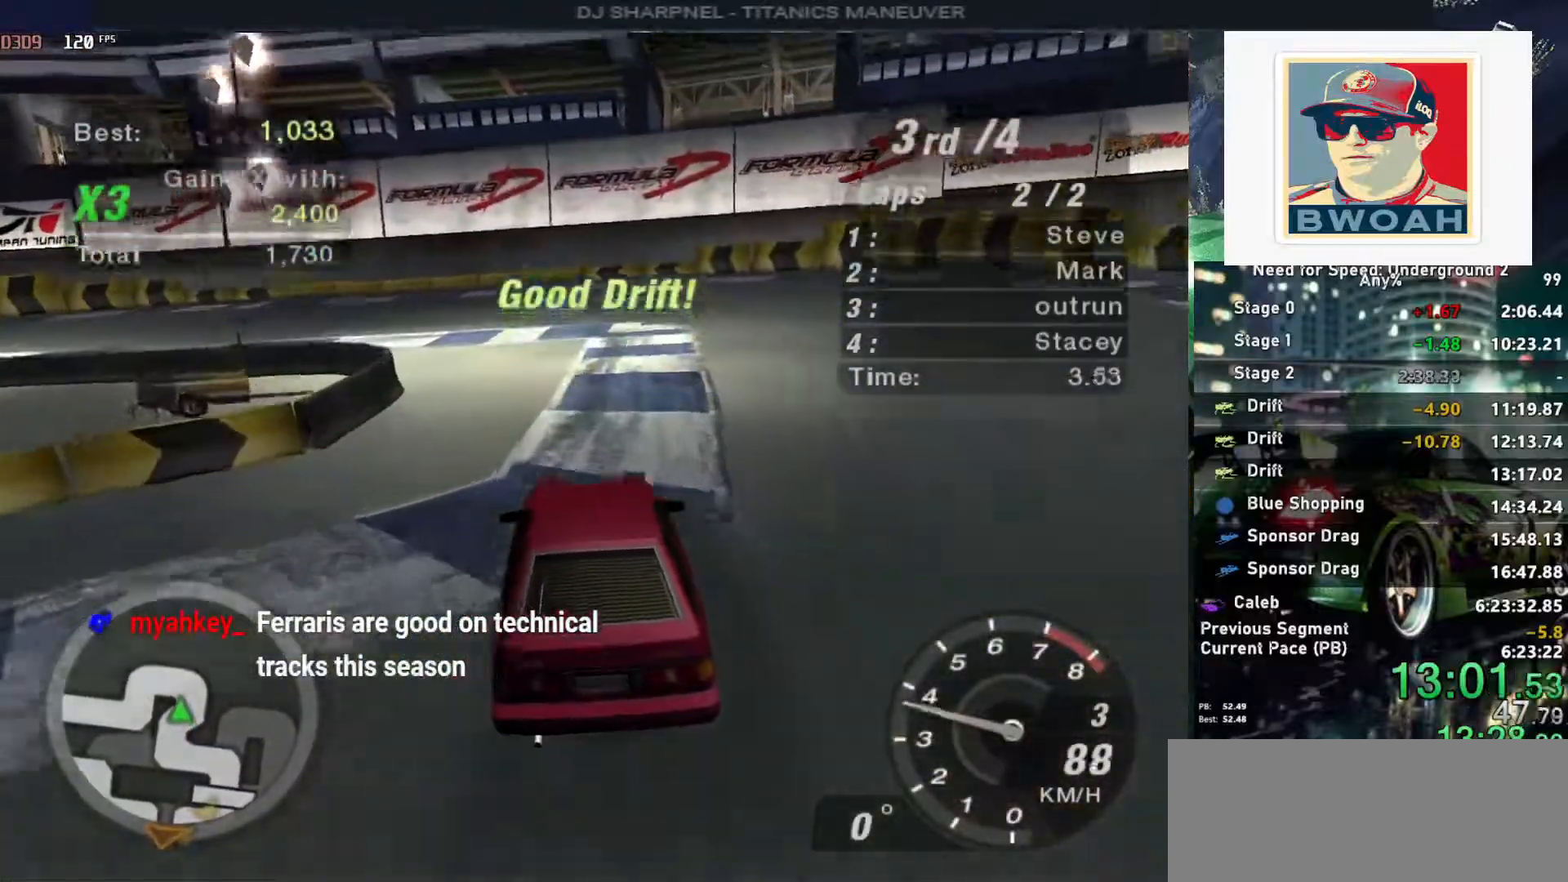
{"keys": ["left"], "events": [[50, "down", "down"], [200, "down", "up"]]}
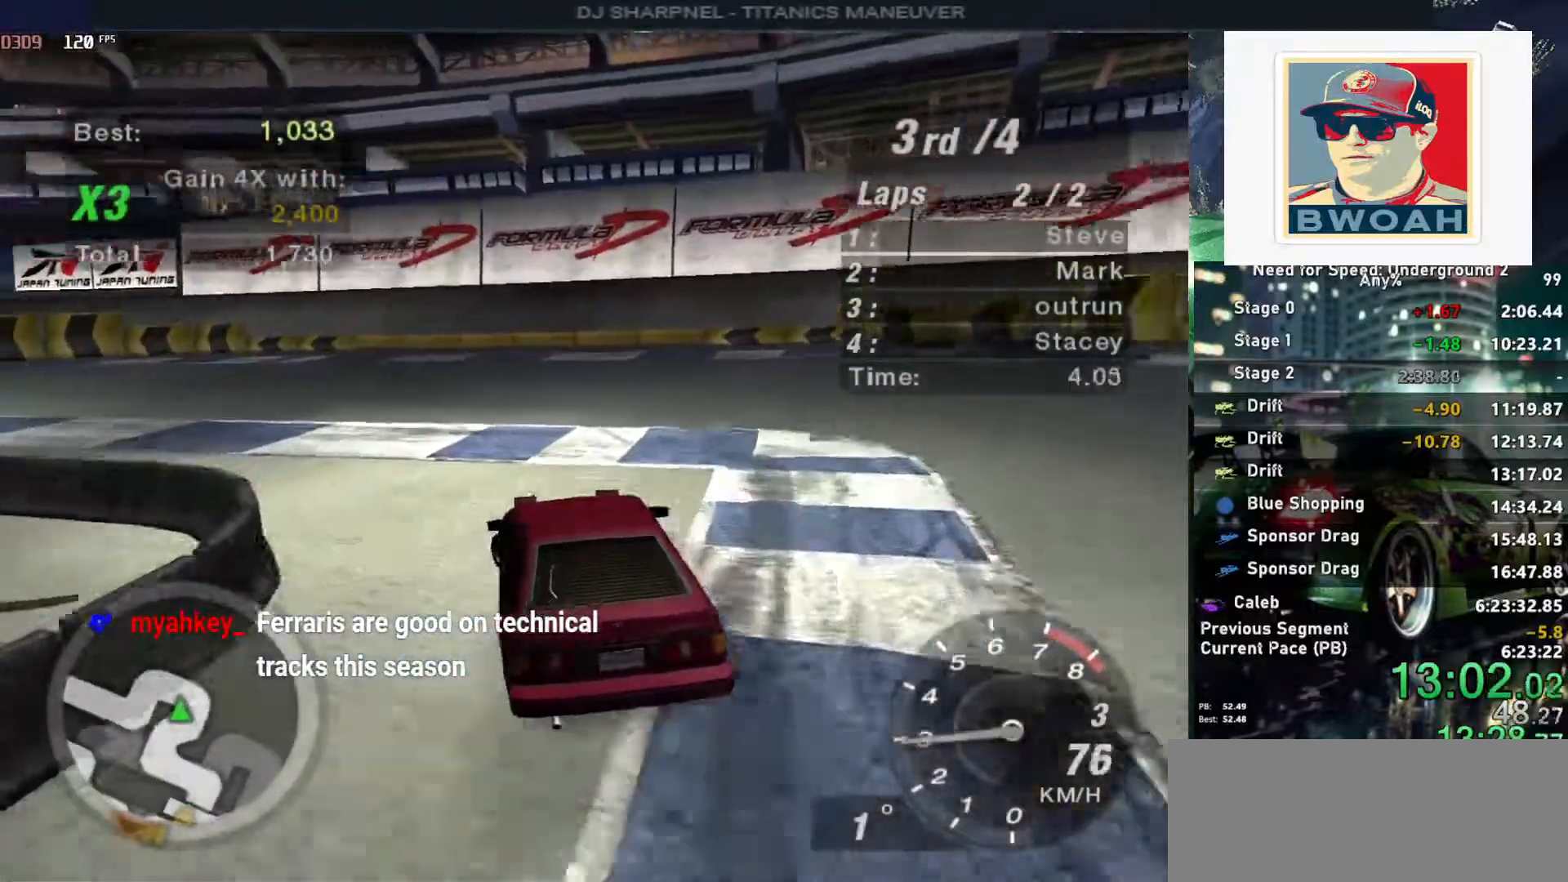
{"keys": ["left", "up"], "events": [[67, "up", "down"], [200, "left", "up"], [250, "ctrl", "down"], [350, "ctrl", "up"], [483, "left", "down"]]}
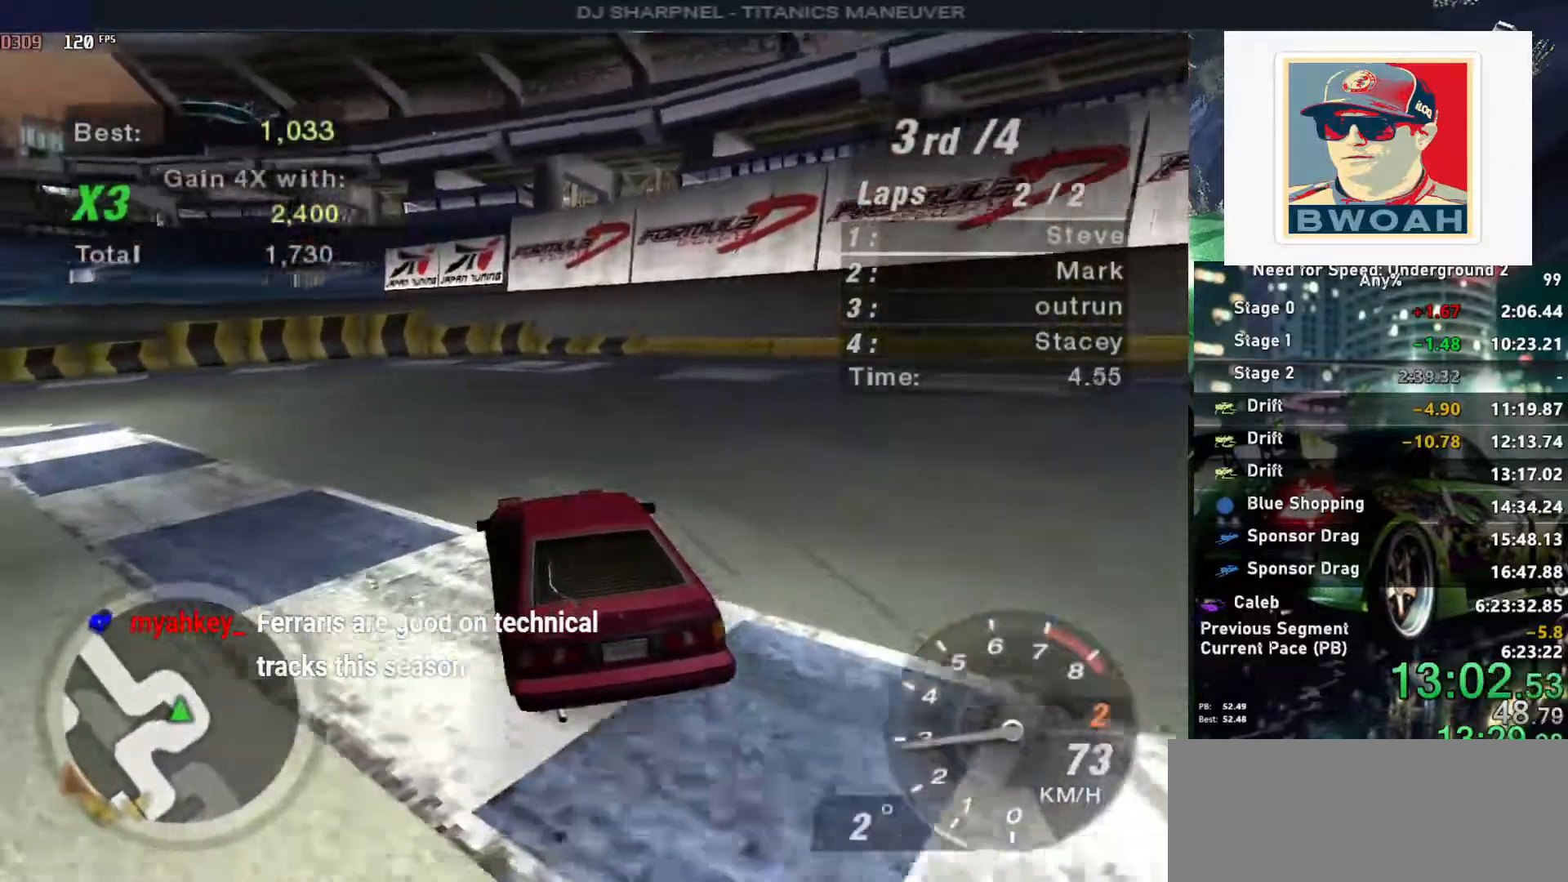
{"keys": ["left", "up"], "events": [[183, "left", "up"], [267, "left", "down"], [417, "left", "up"], [500, "left", "down"]]}
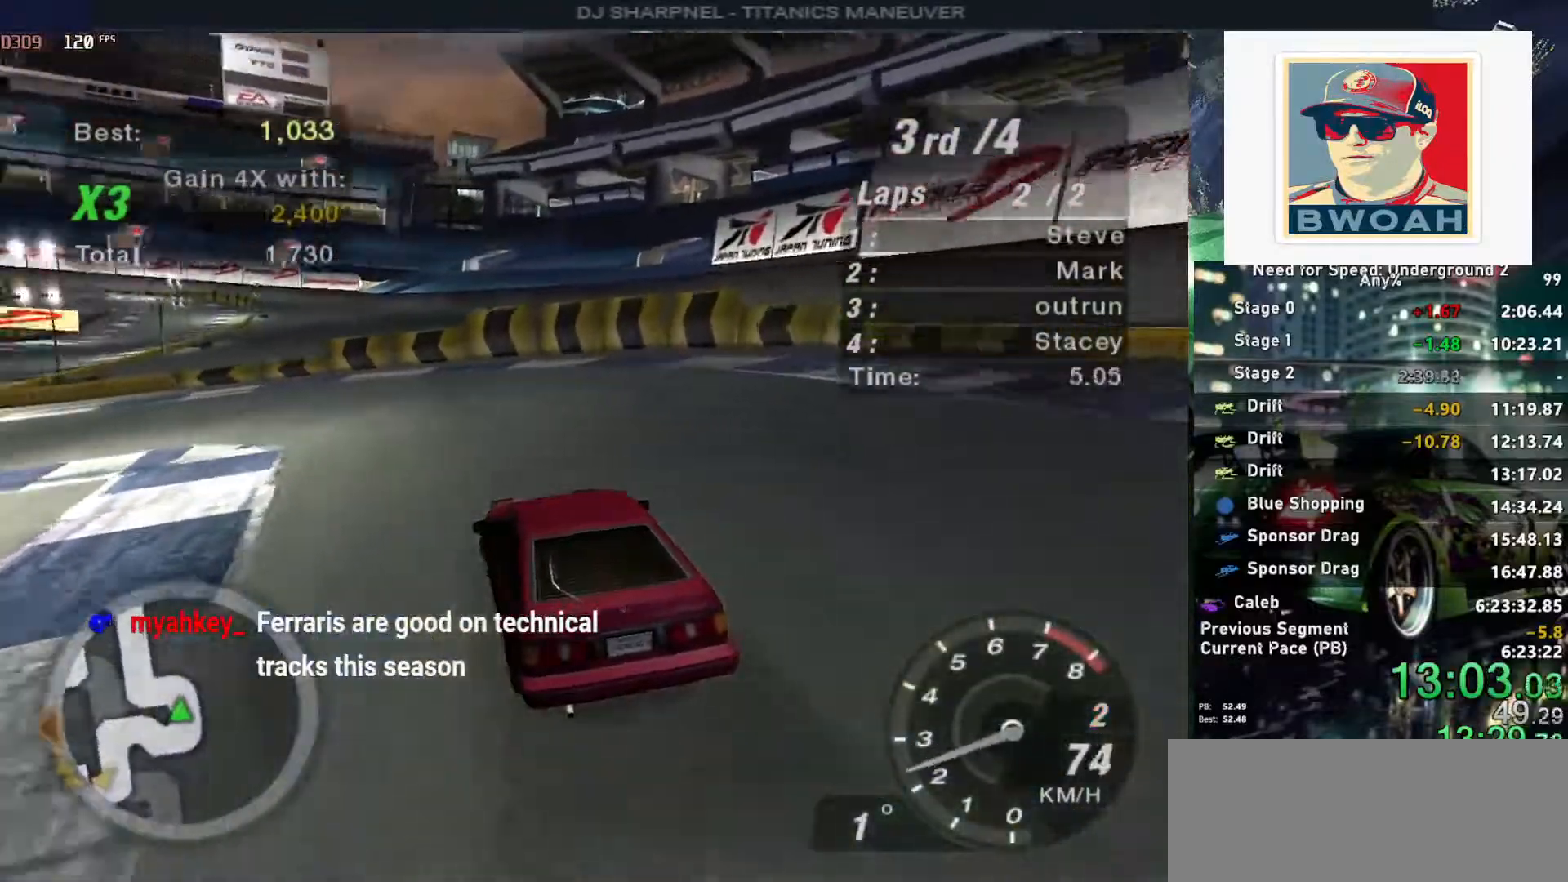
{"keys": ["up"], "events": [[150, "left", "up"], [300, "left", "down"], [417, "left", "up"]]}
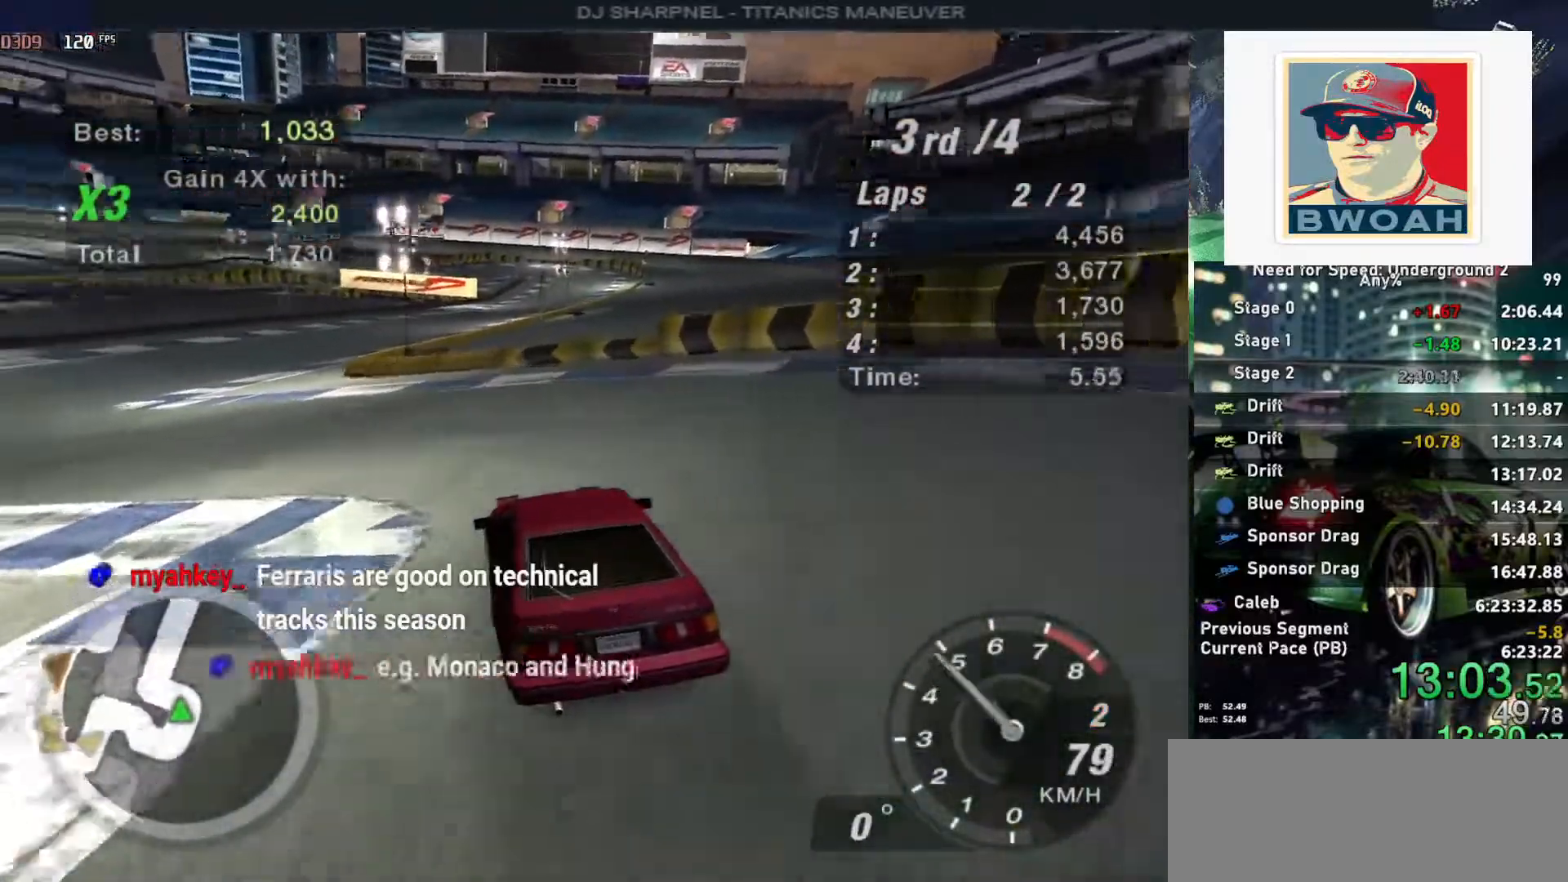
{"keys": ["up"], "events": [[117, "left", "down"], [217, "left", "up"], [433, "left", "down"], [483, "left", "up"]]}
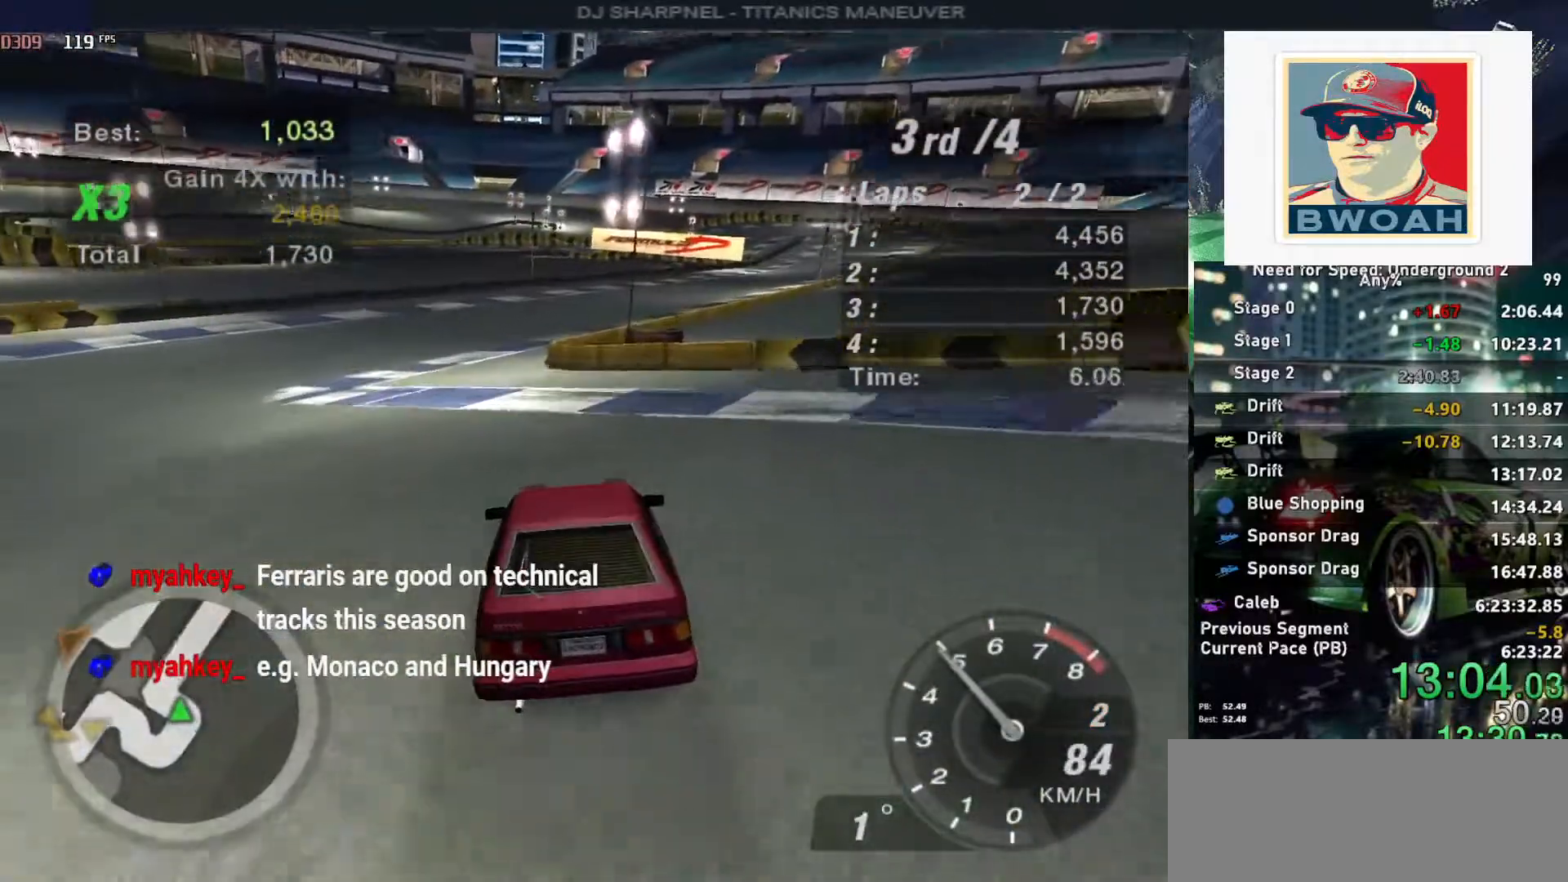
{"keys": ["up"], "events": [[367, "left", "down"], [450, "left", "up"]]}
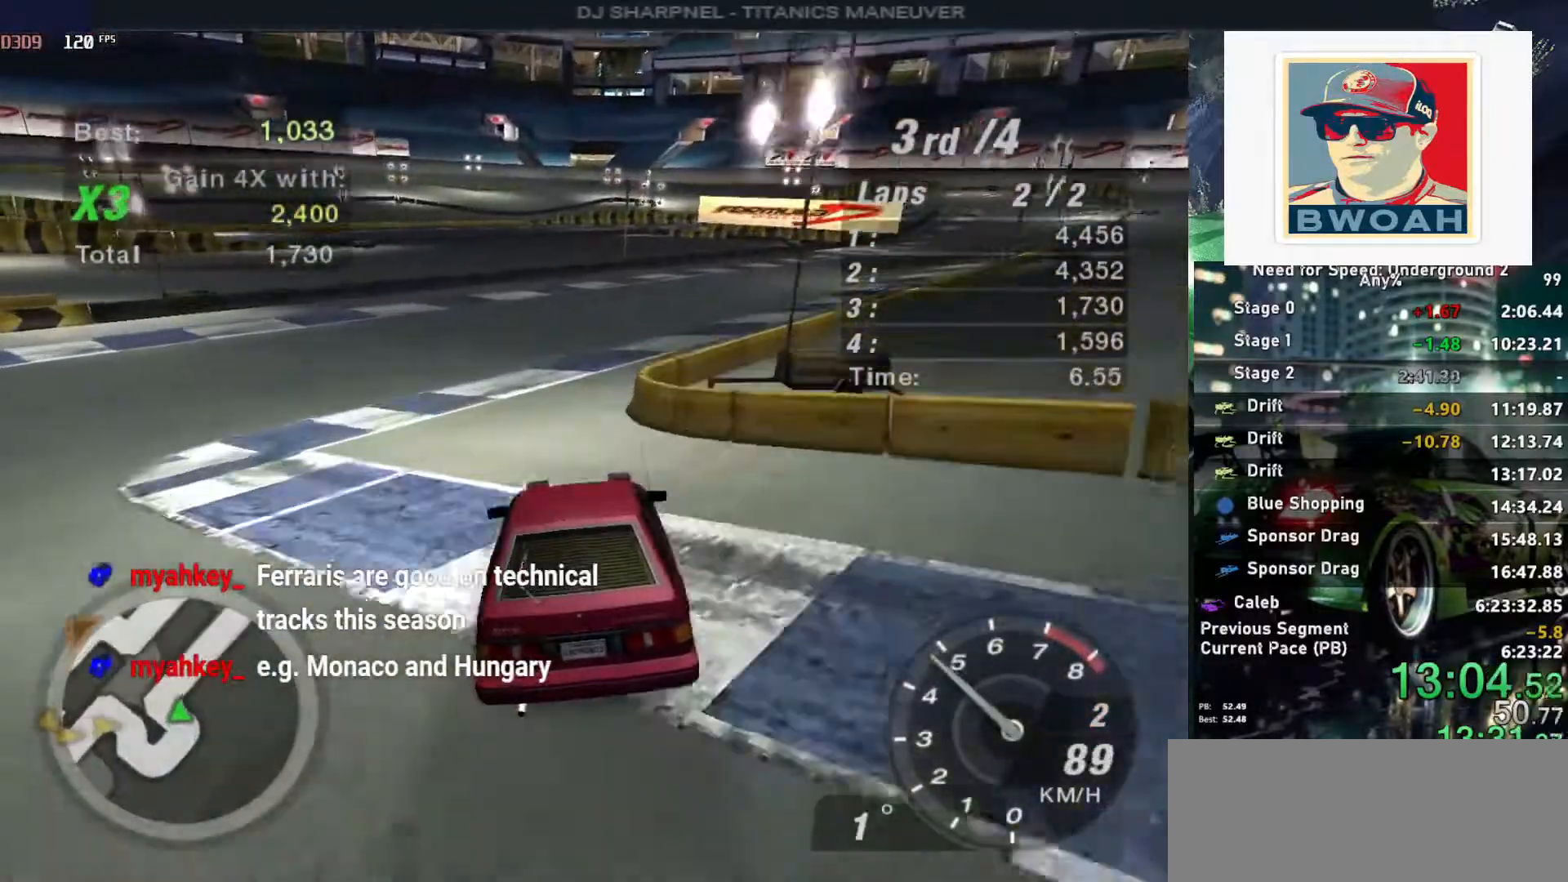
{"keys": ["right", "up"], "events": [[67, "right", "down"], [250, "right", "up"], [433, "right", "down"]]}
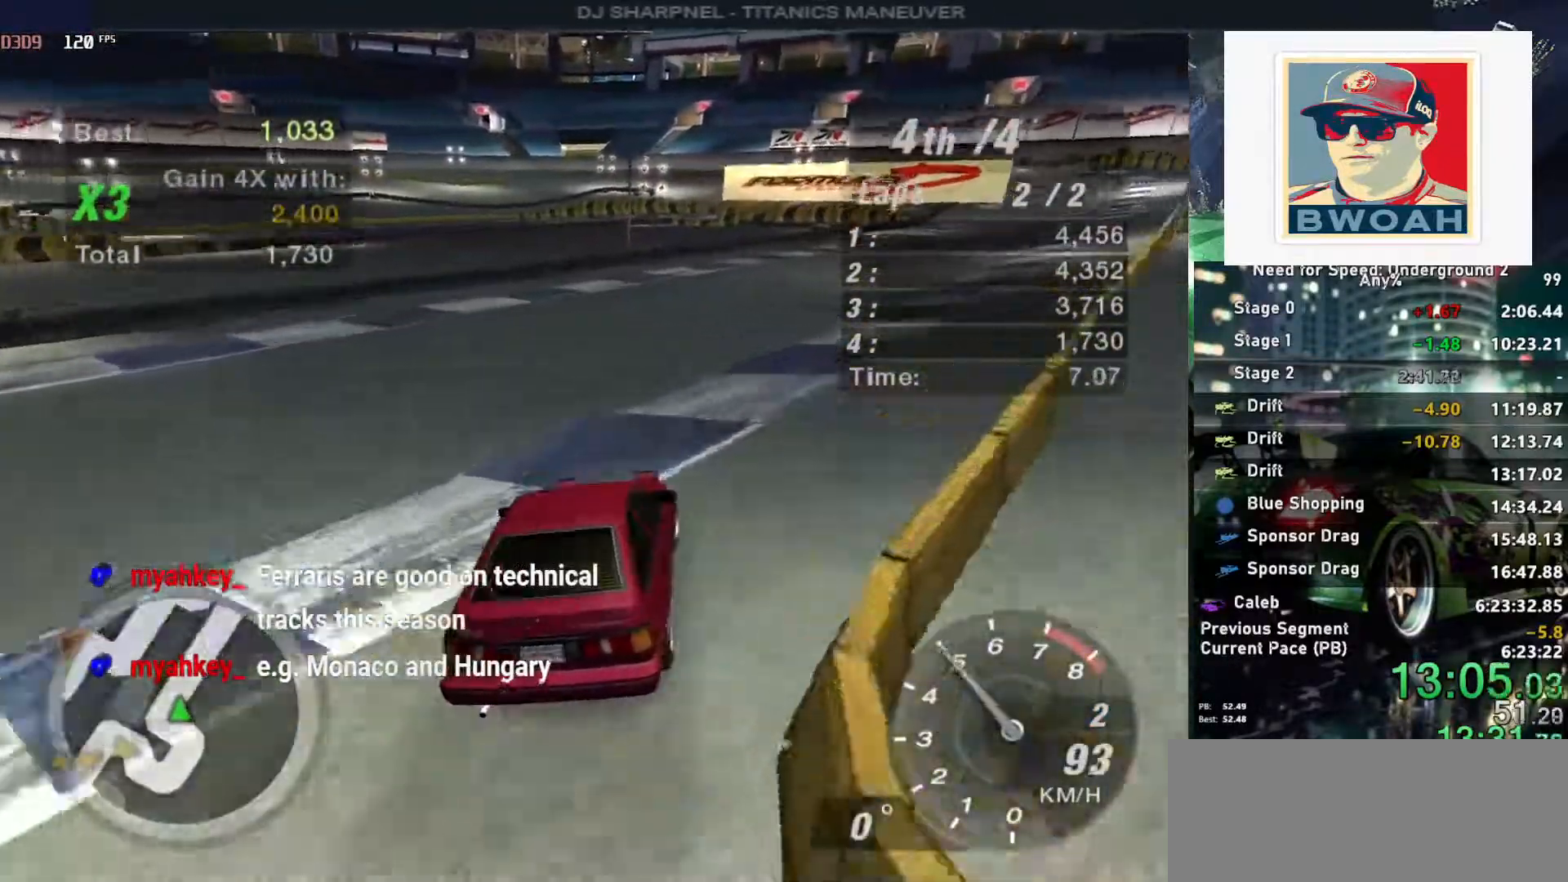
{"keys": ["up"], "events": [[17, "right", "up"], [250, "right", "down"], [350, "right", "up"]]}
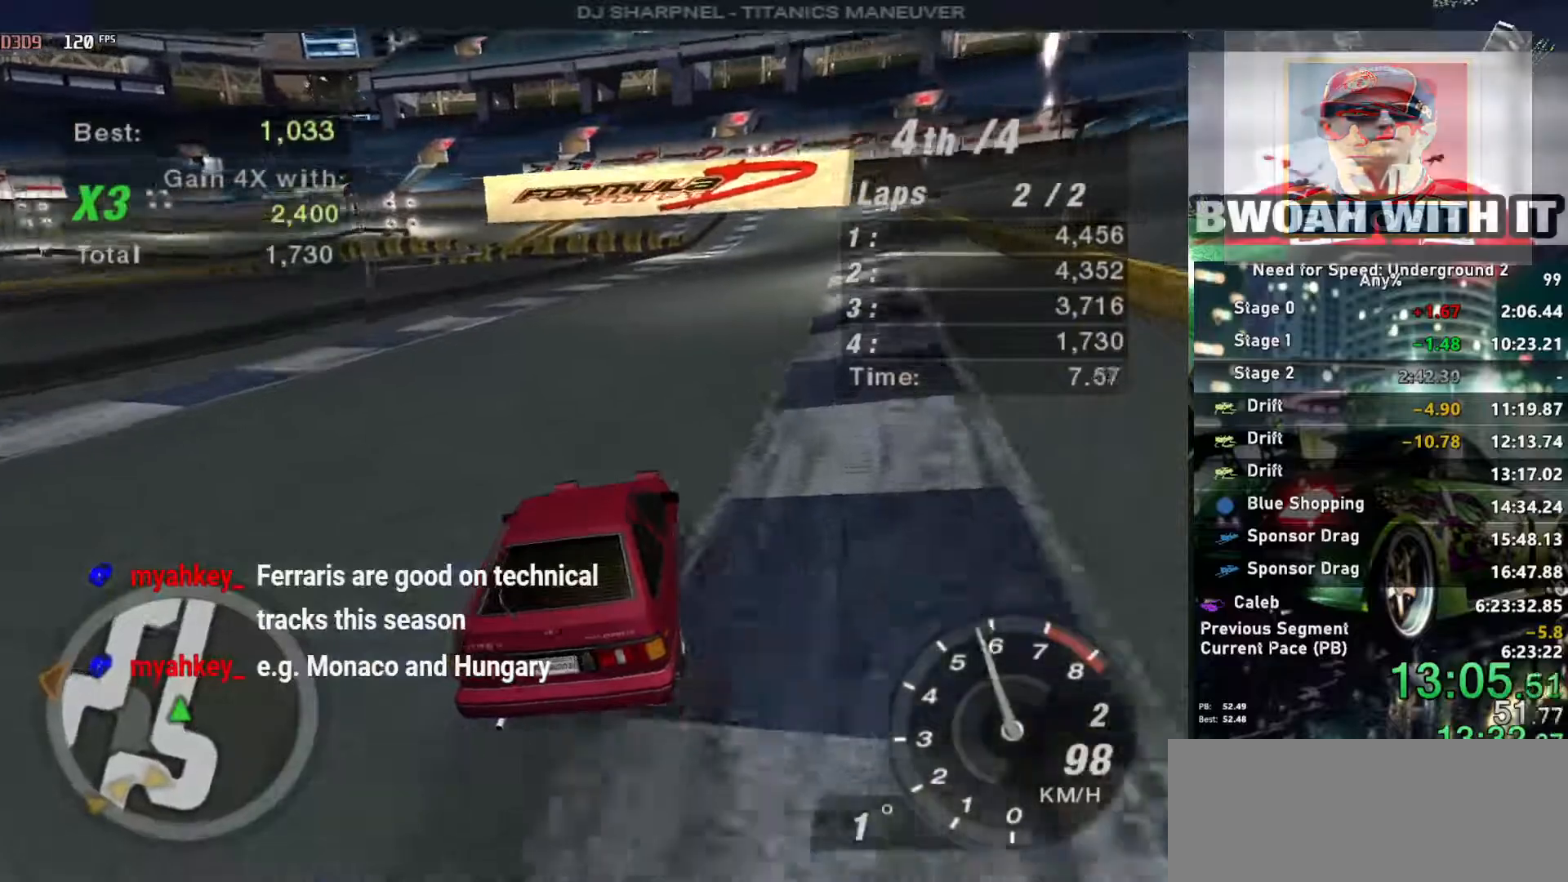
{"keys": ["right", "up"], "events": [[183, "right", "down"], [267, "right", "up"], [467, "right", "down"]]}
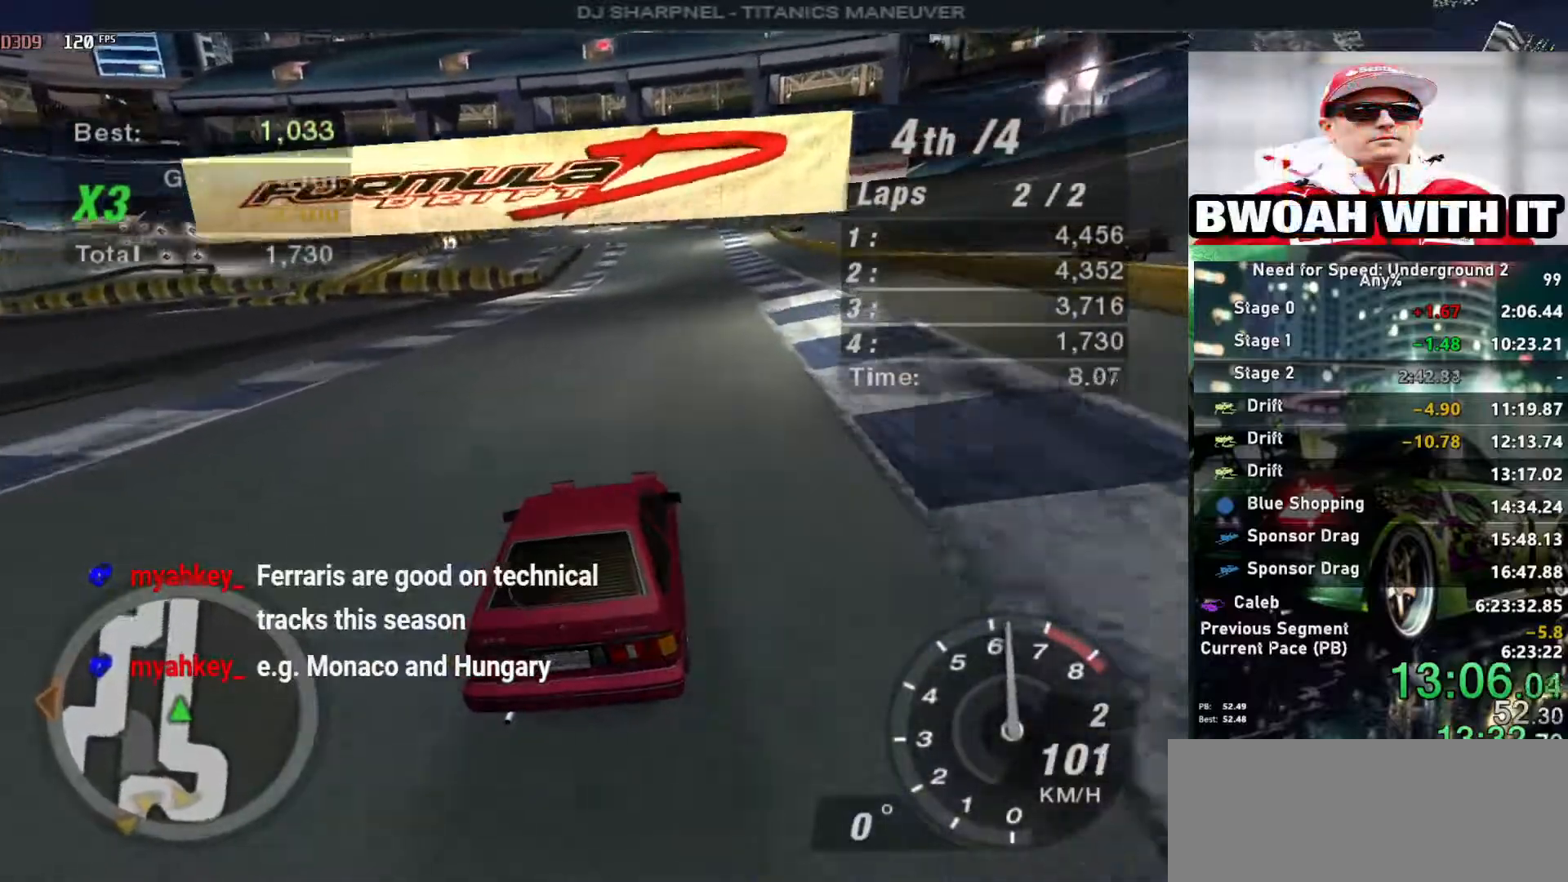
{"keys": ["up"], "events": [[67, "right", "up"], [183, "right", "down"], [283, "right", "up"]]}
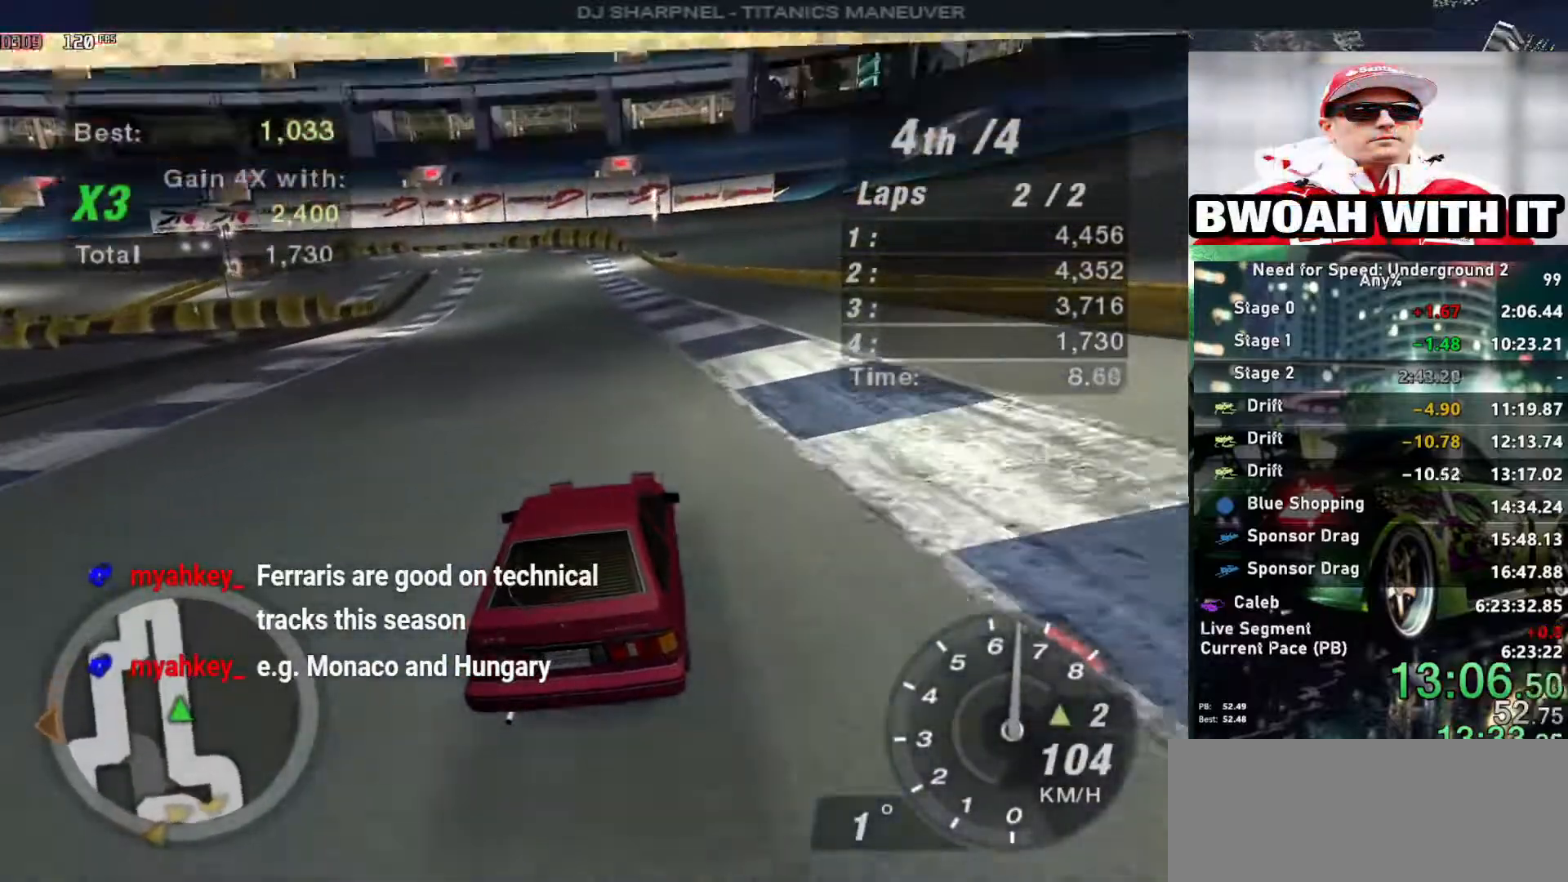
{"keys": ["up"], "events": []}
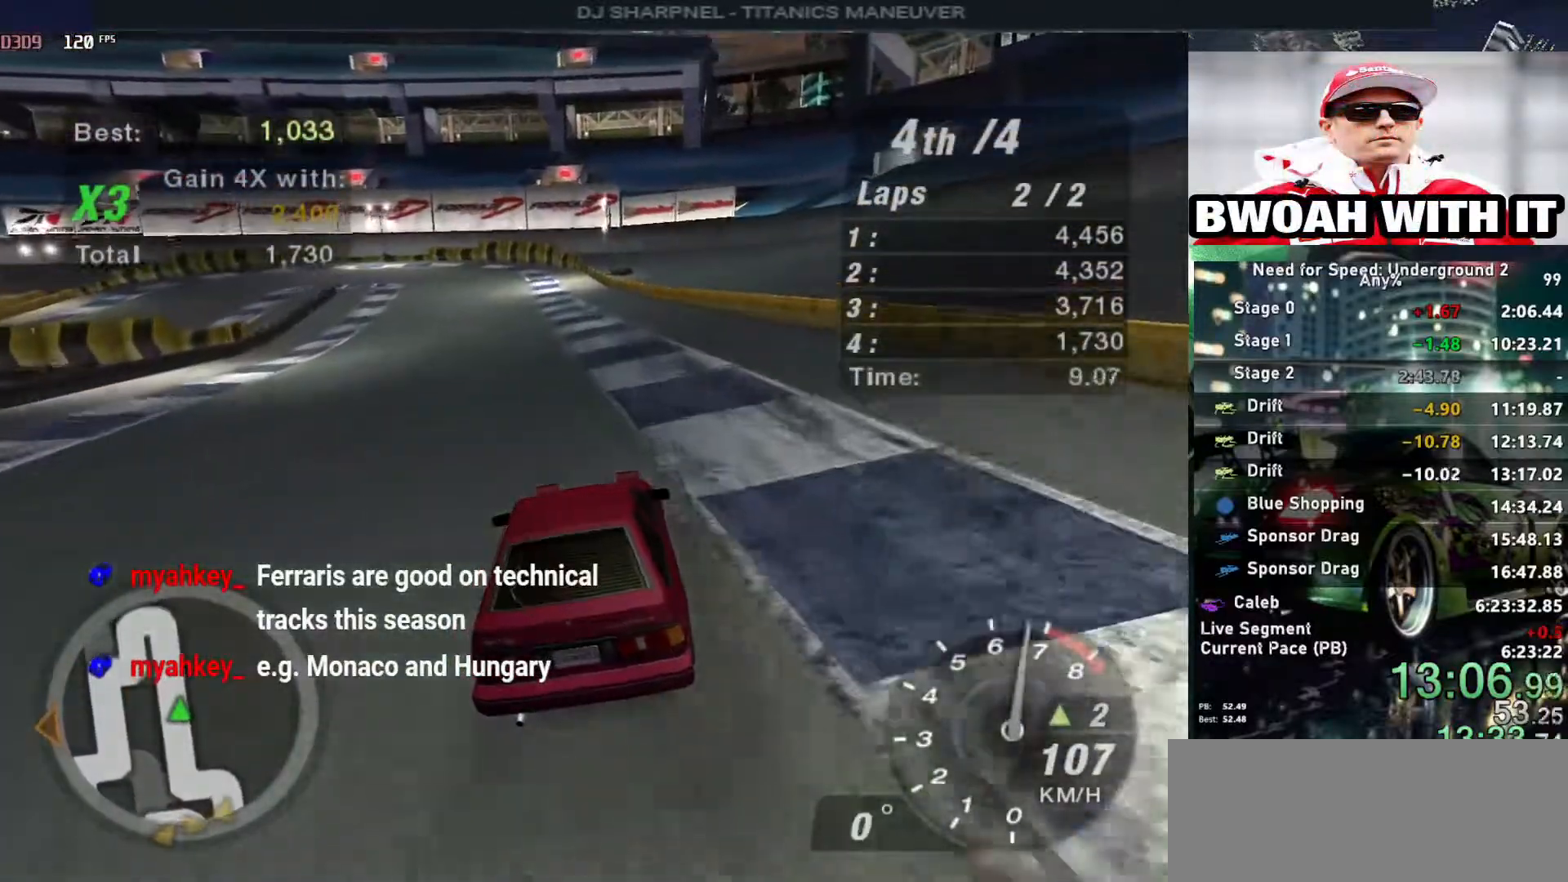
{"keys": ["up"], "events": []}